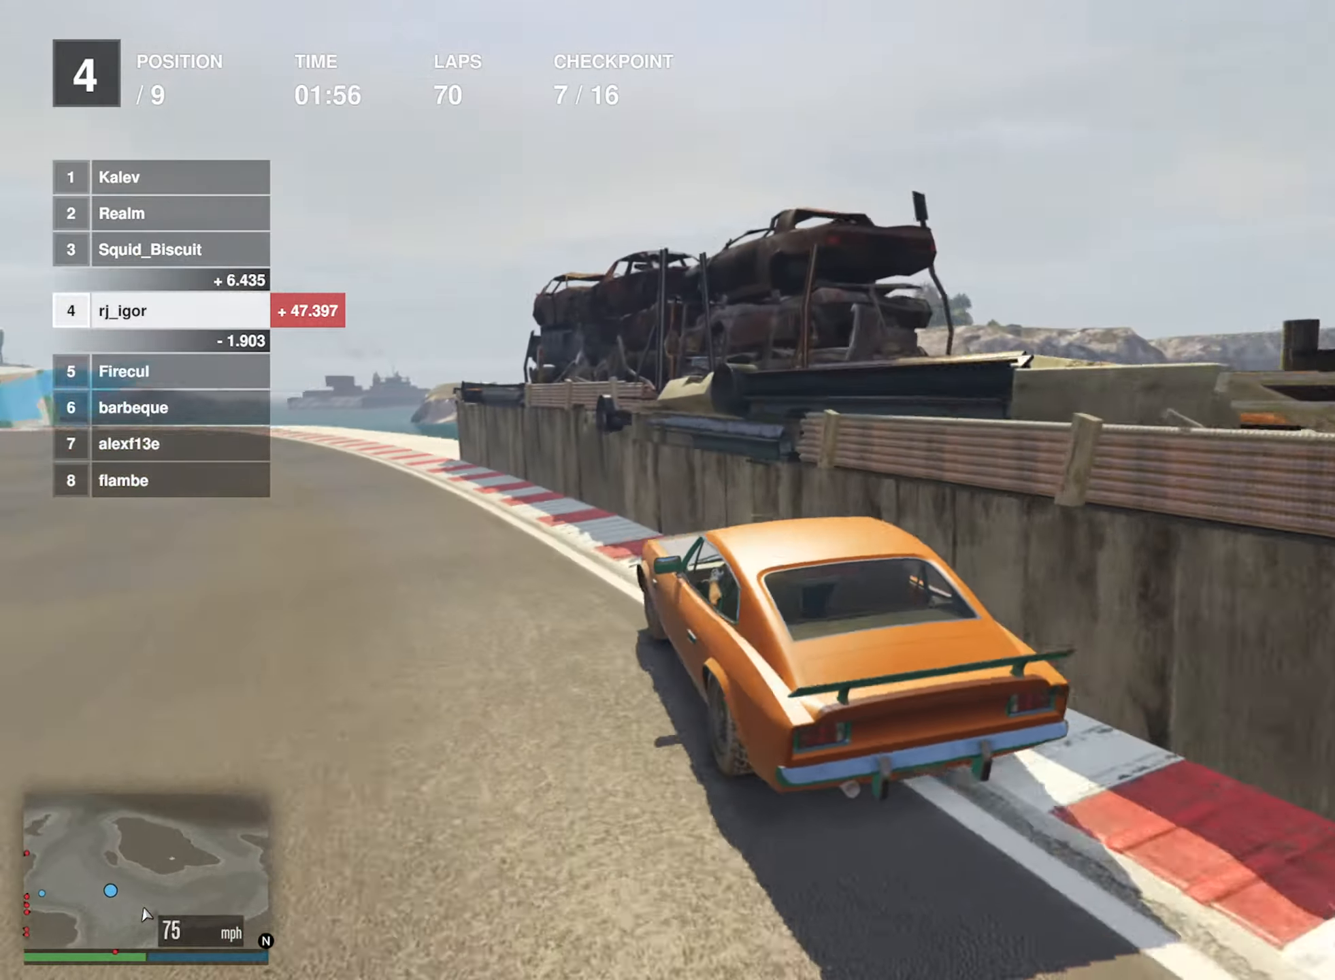
Gameplay with a controller (Xbox layout); each line is a JSON object with the inputs held at the frame after it. "events" lists button and stick changes between this image and that frame as [ms after this image, input, new state], when the widget could be followed in between. Not read: right_stick.
{"buttons": ["R2"], "left_stick": "center", "events": [[350, "left_stick", "left"], [483, "left_stick", "center"]]}
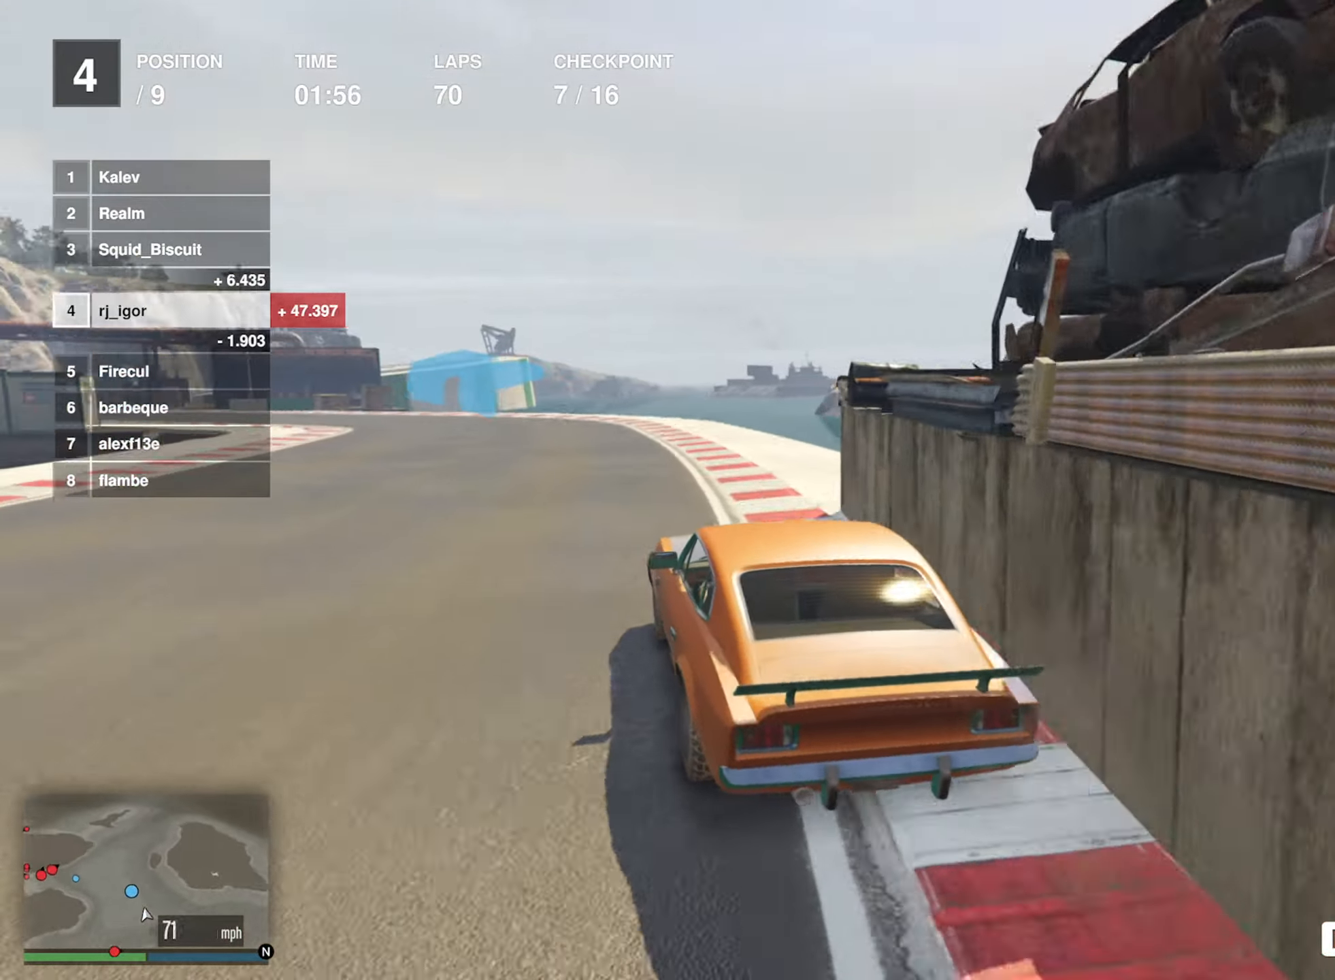
{"buttons": ["R2"], "left_stick": "center", "events": [[267, "left_stick", "left"], [400, "left_stick", "center"]]}
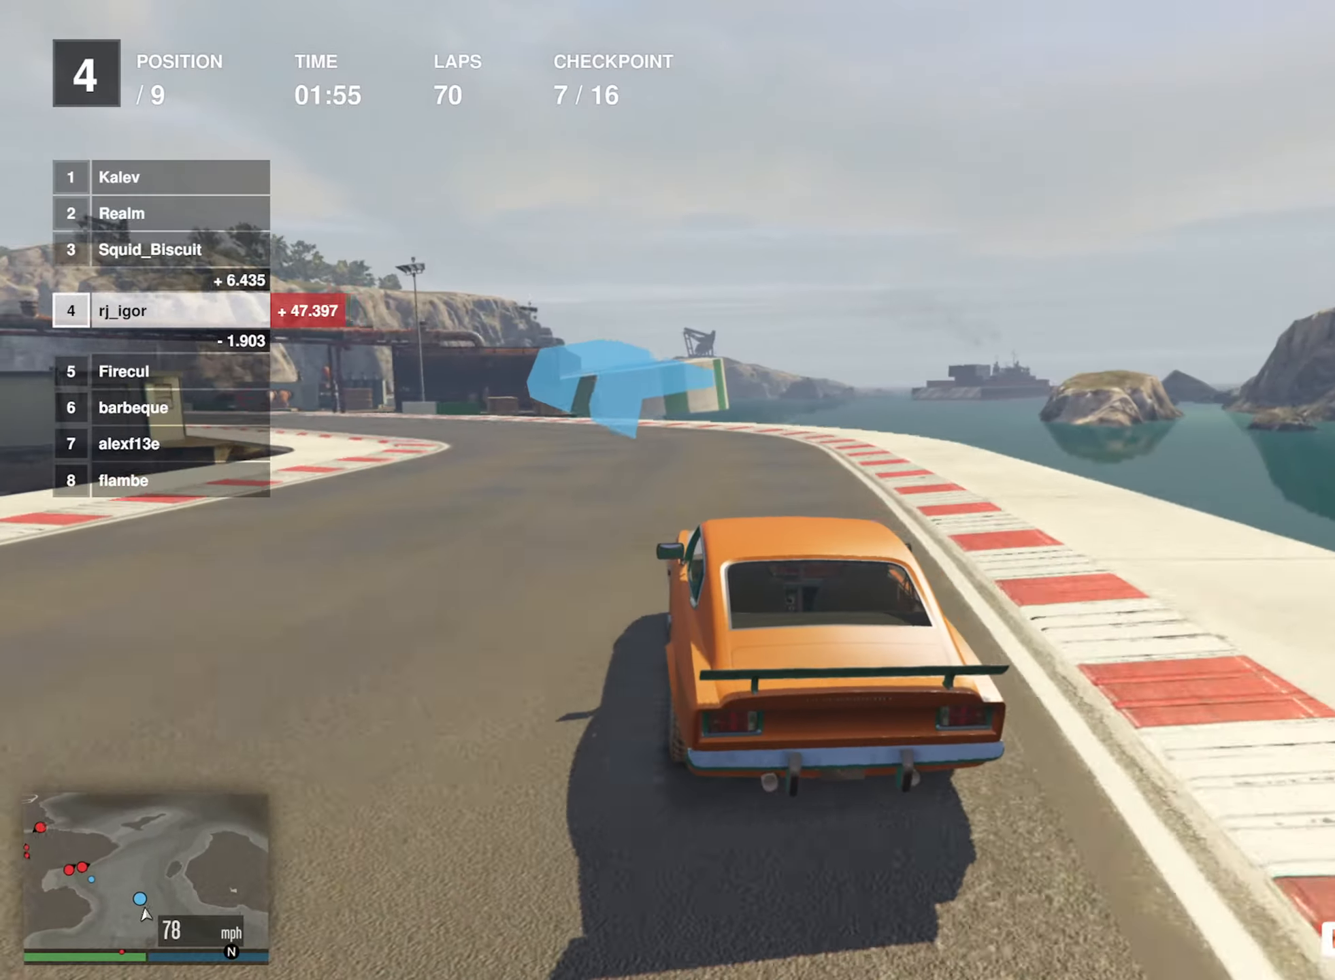
{"buttons": ["R2"], "left_stick": "left", "events": [[50, "left_stick", "left"], [267, "left_stick", "center"], [350, "left_stick", "left"]]}
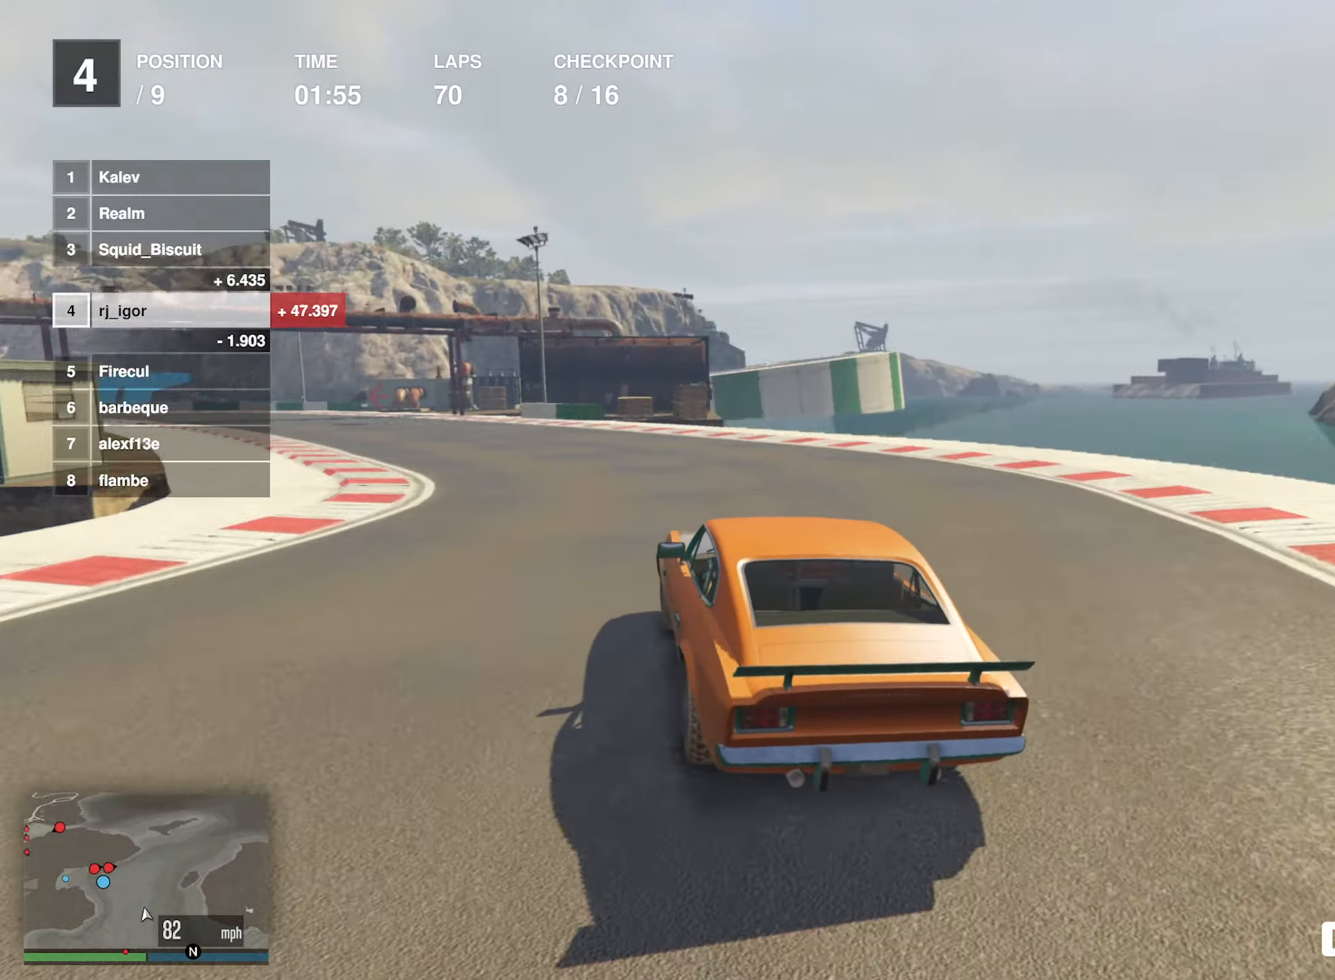
{"buttons": ["R2"], "left_stick": "left", "events": [[17, "left_stick", "center"], [184, "left_stick", "left"], [334, "left_stick", "center"], [434, "left_stick", "left"]]}
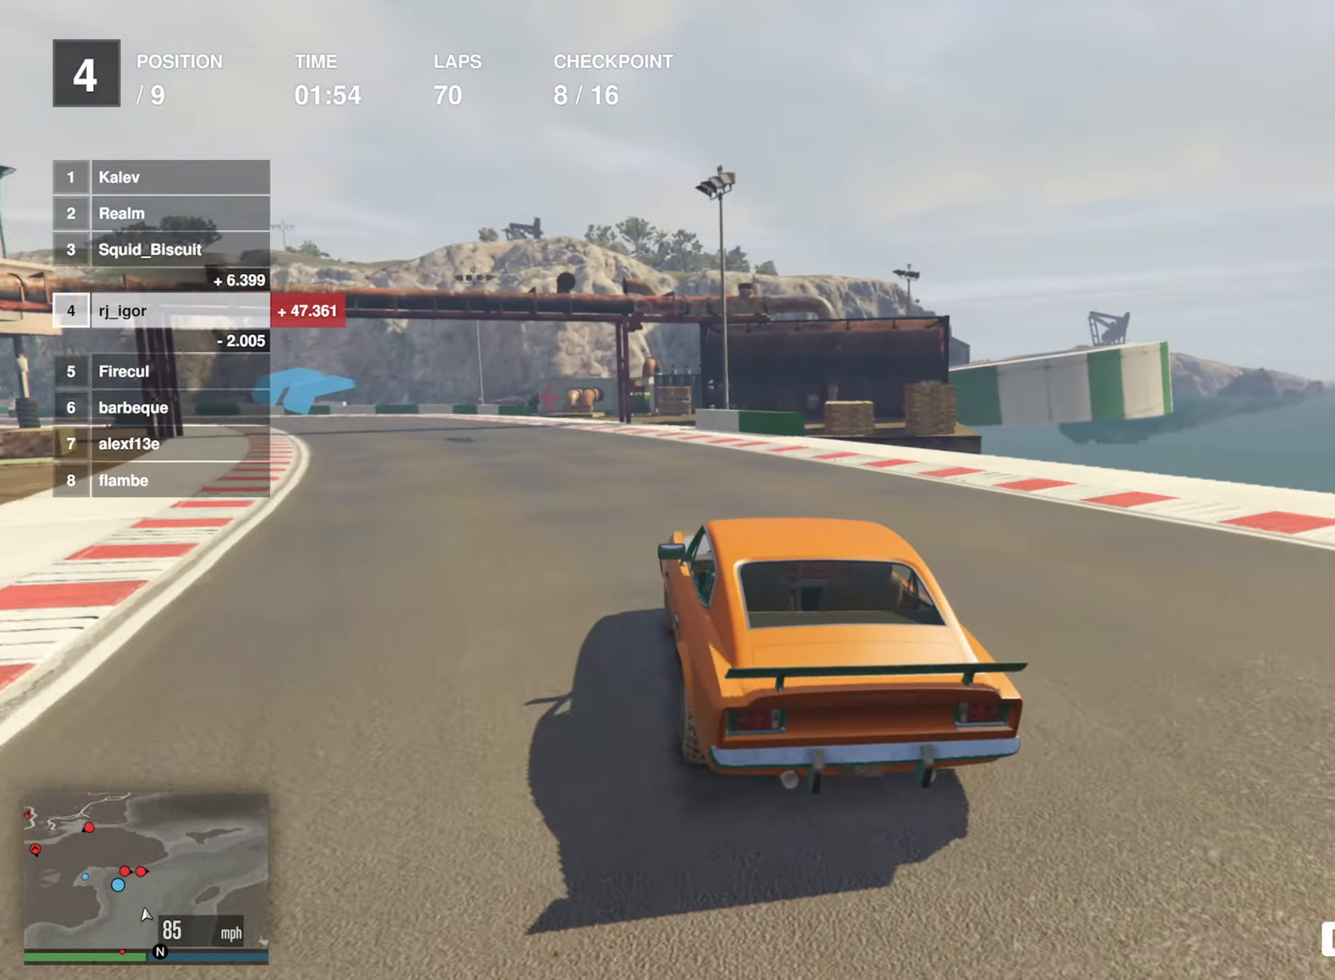
{"buttons": ["R2"], "left_stick": "left", "events": [[134, "left_stick", "center"], [200, "left_stick", "left"], [367, "left_stick", "center"], [500, "left_stick", "left"]]}
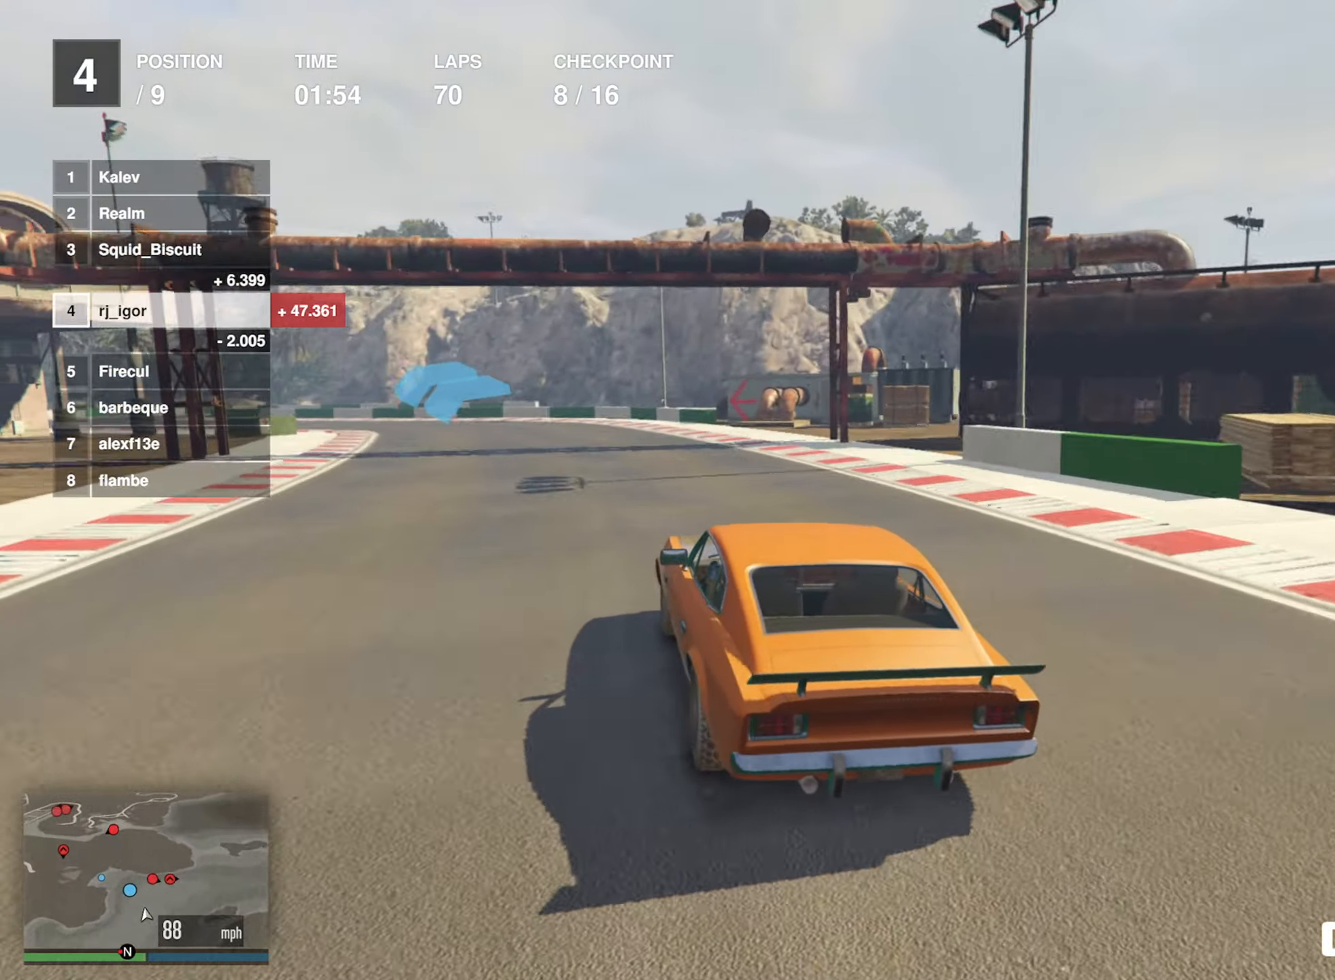
{"buttons": ["R2"], "left_stick": "down-left", "events": [[150, "left_stick", "down-left"]]}
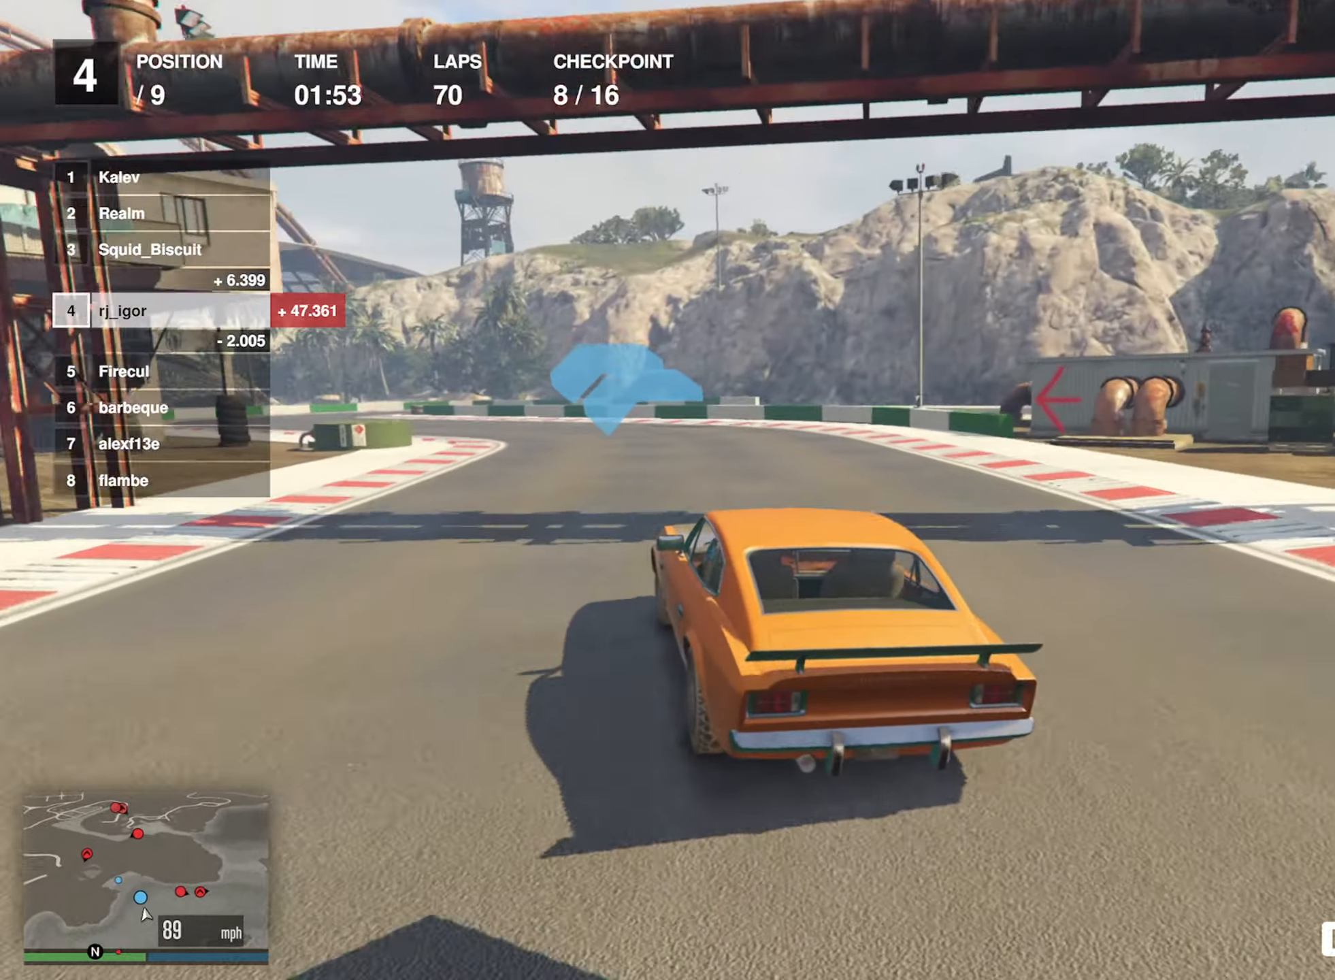
{"buttons": ["R2"], "left_stick": "down-left", "events": [[117, "left_stick", "center"], [167, "left_stick", "down-left"], [350, "left_stick", "center"], [400, "left_stick", "down-left"]]}
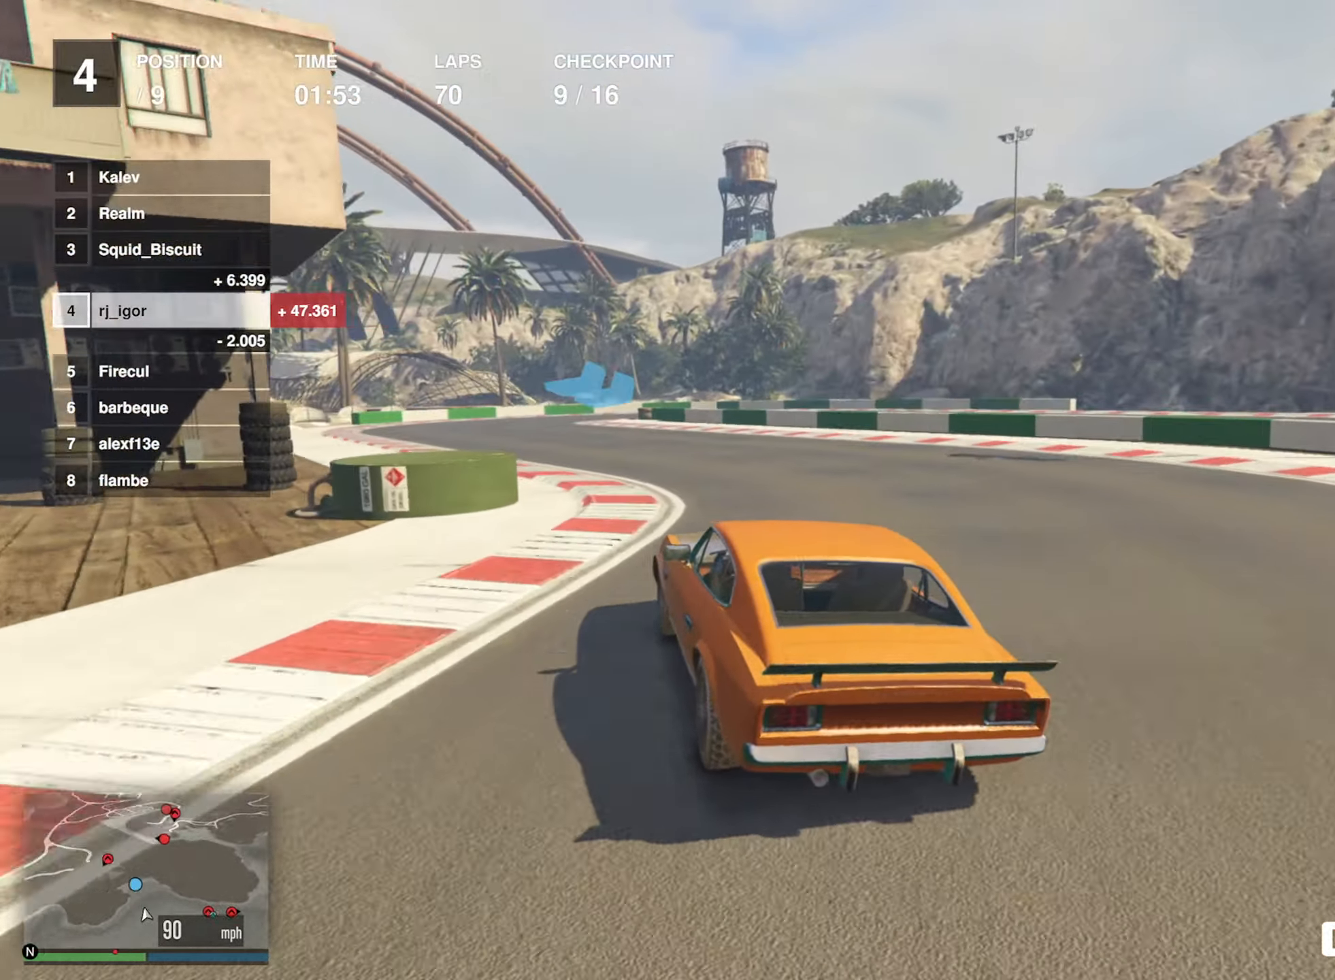
{"buttons": ["L2"], "left_stick": "center", "events": [[267, "left_stick", "center"], [450, "L2", "down"], [450, "R2", "up"]]}
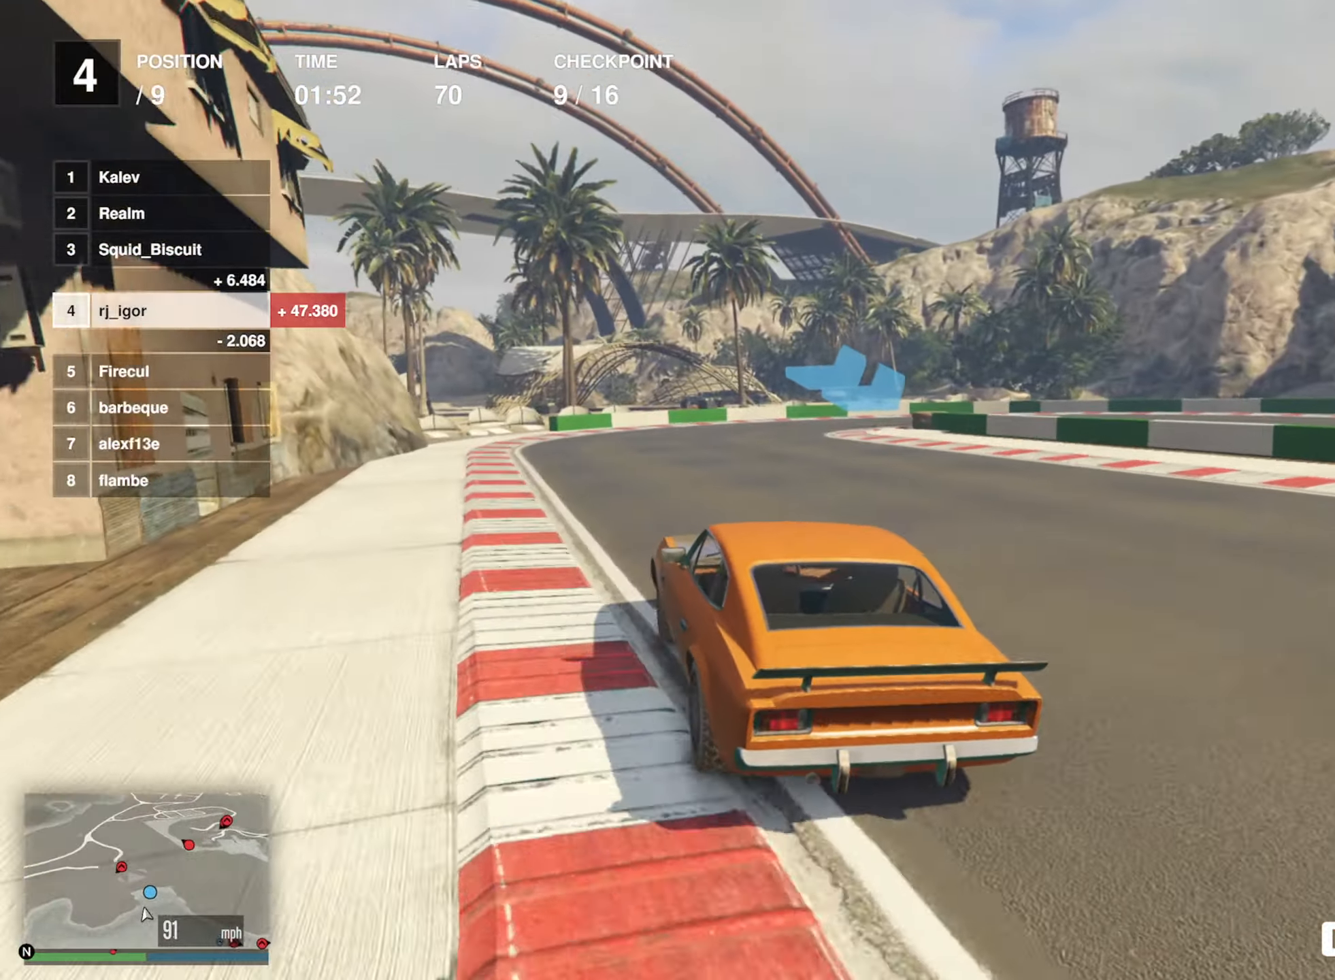
{"buttons": ["L2"], "left_stick": "center", "events": [[267, "left_stick", "down-right"], [484, "left_stick", "center"]]}
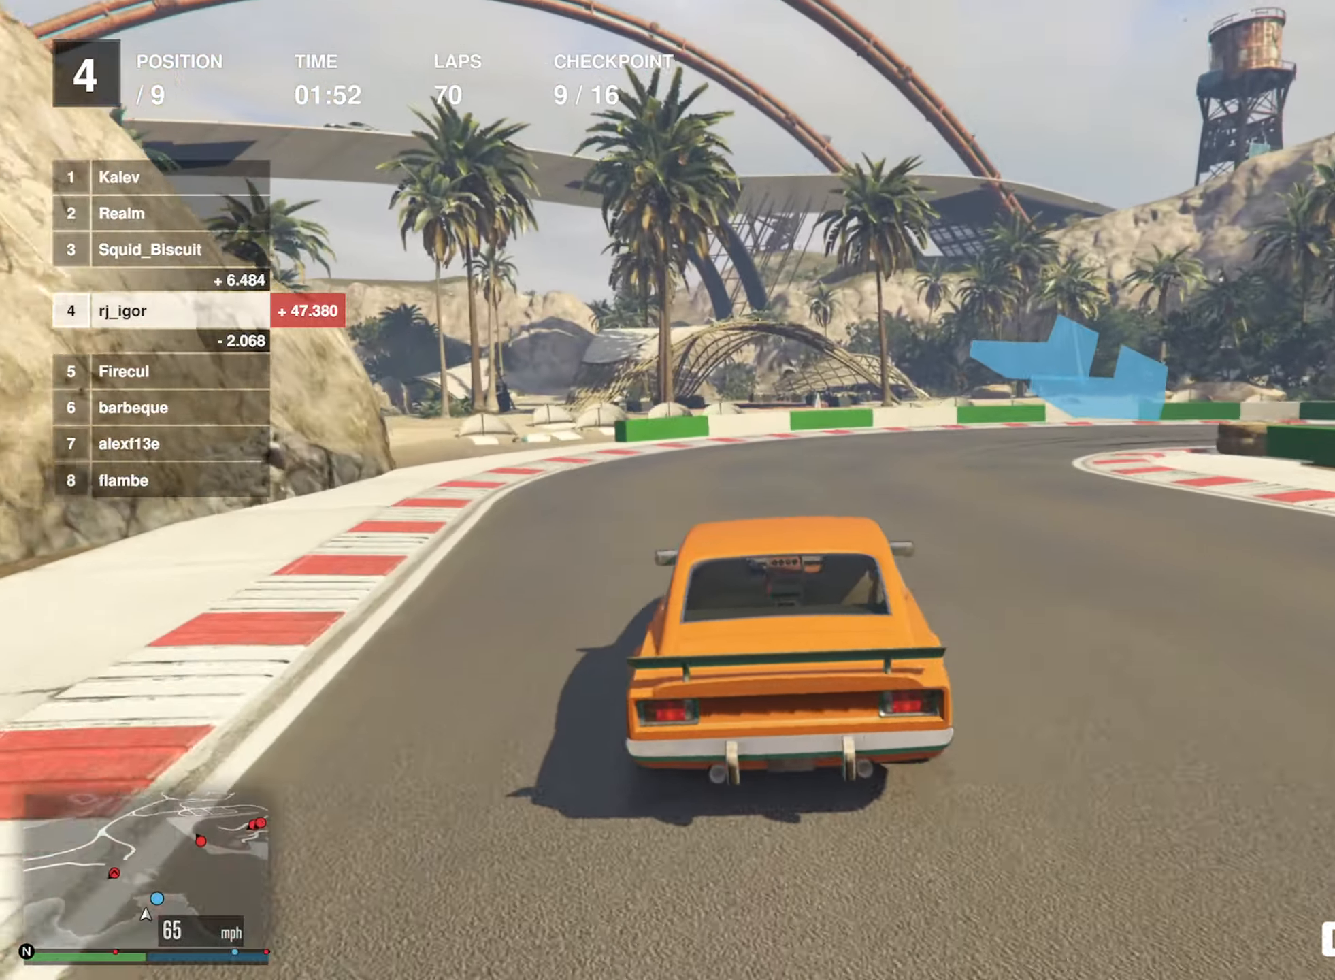
{"buttons": [], "left_stick": "down-right", "events": [[50, "left_stick", "down-right"], [500, "L2", "up"]]}
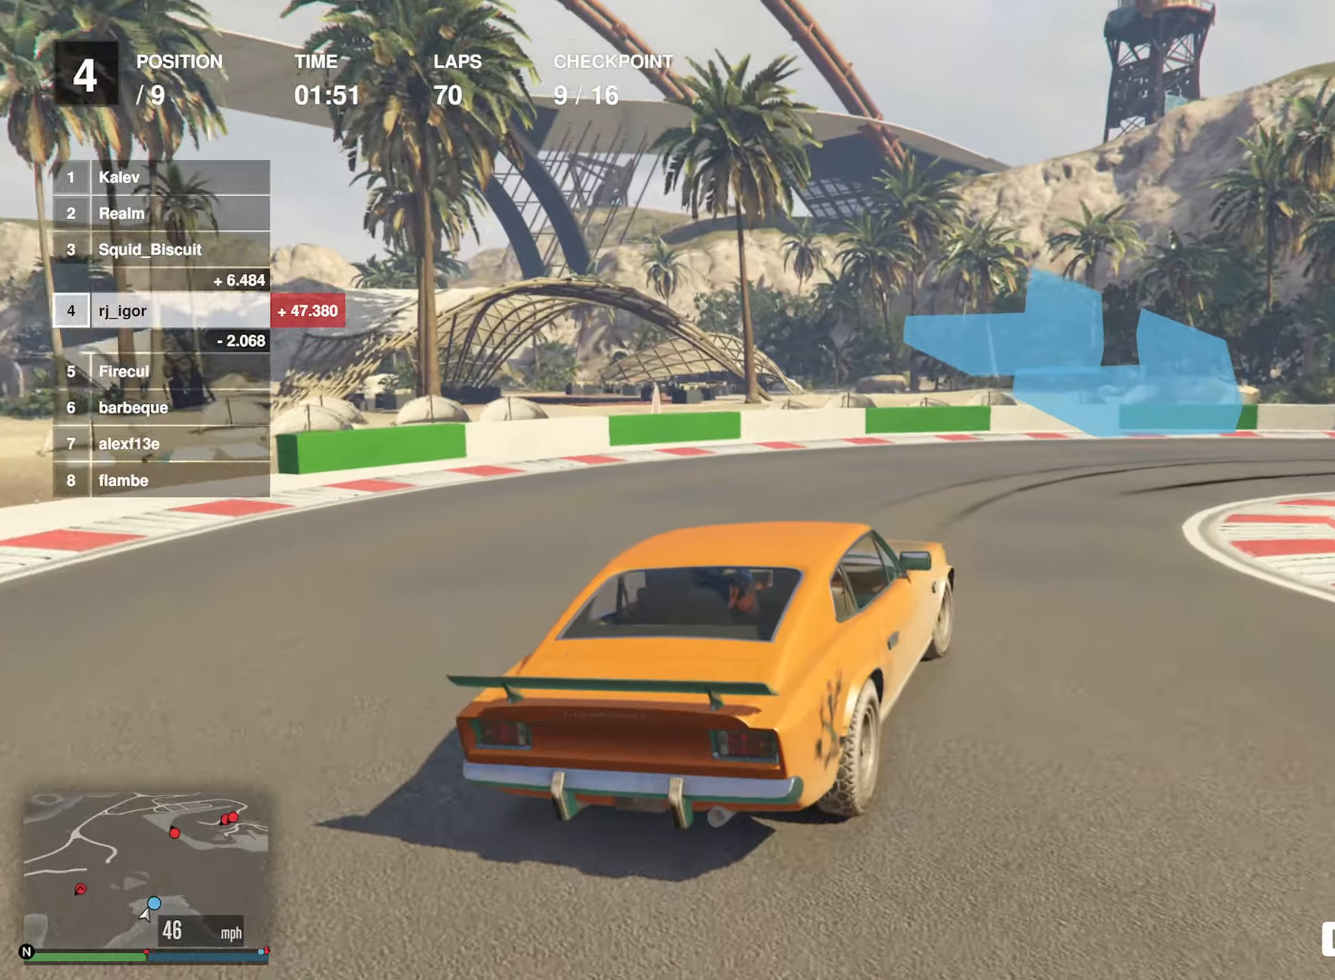
{"buttons": ["R2"], "left_stick": "down-right", "events": [[16, "L2", "down"], [66, "L2", "up"], [100, "R2", "down"], [166, "L2", "down"], [233, "L2", "up"], [333, "R2", "up"], [483, "R2", "down"]]}
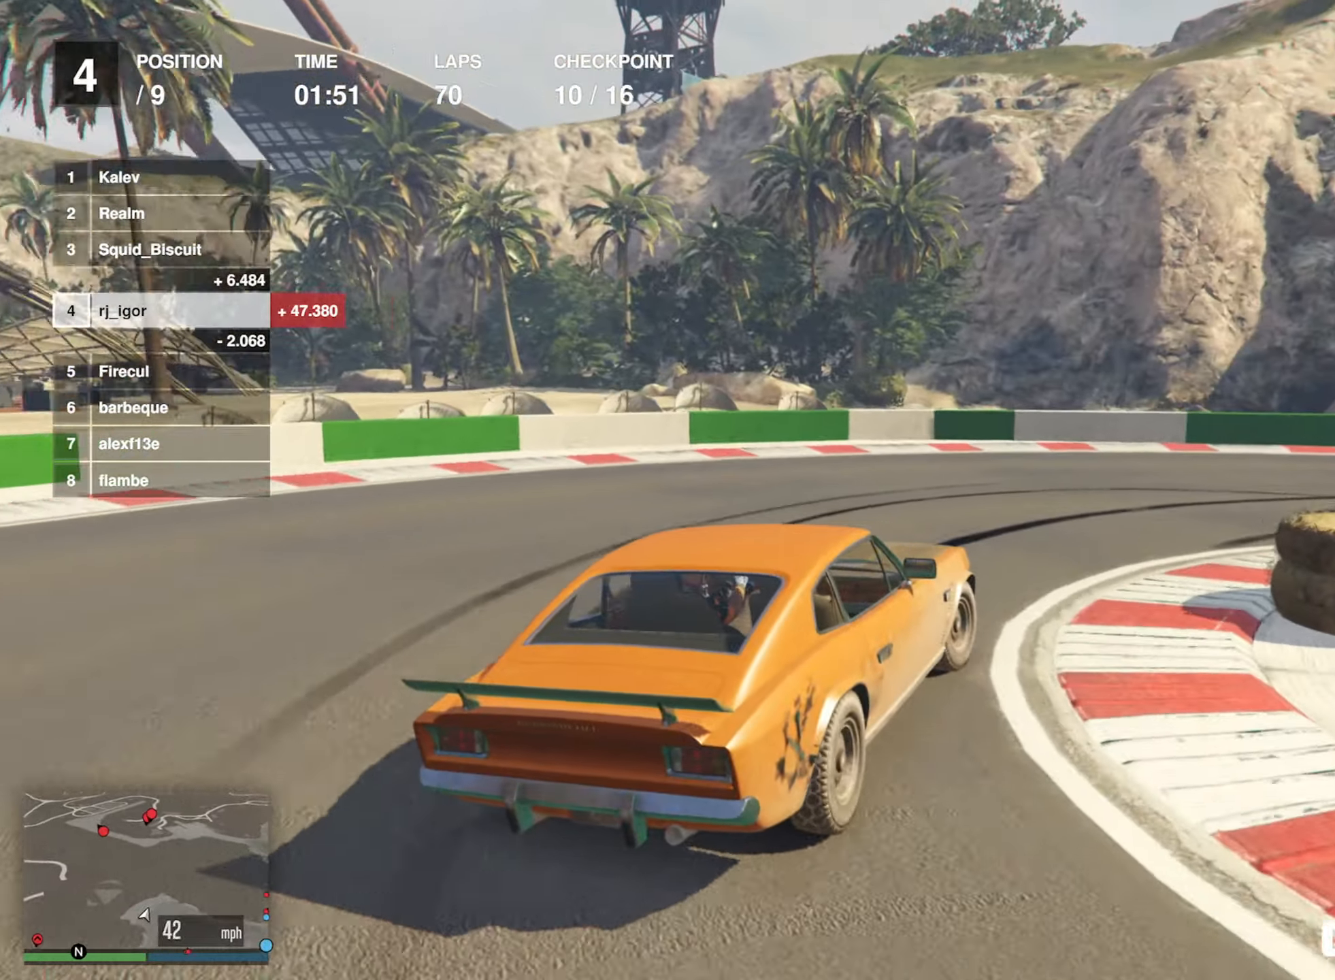
{"buttons": ["R2"], "left_stick": "down-right", "events": [[66, "R2", "up"], [116, "R2", "down"], [366, "R2", "up"], [416, "R2", "down"]]}
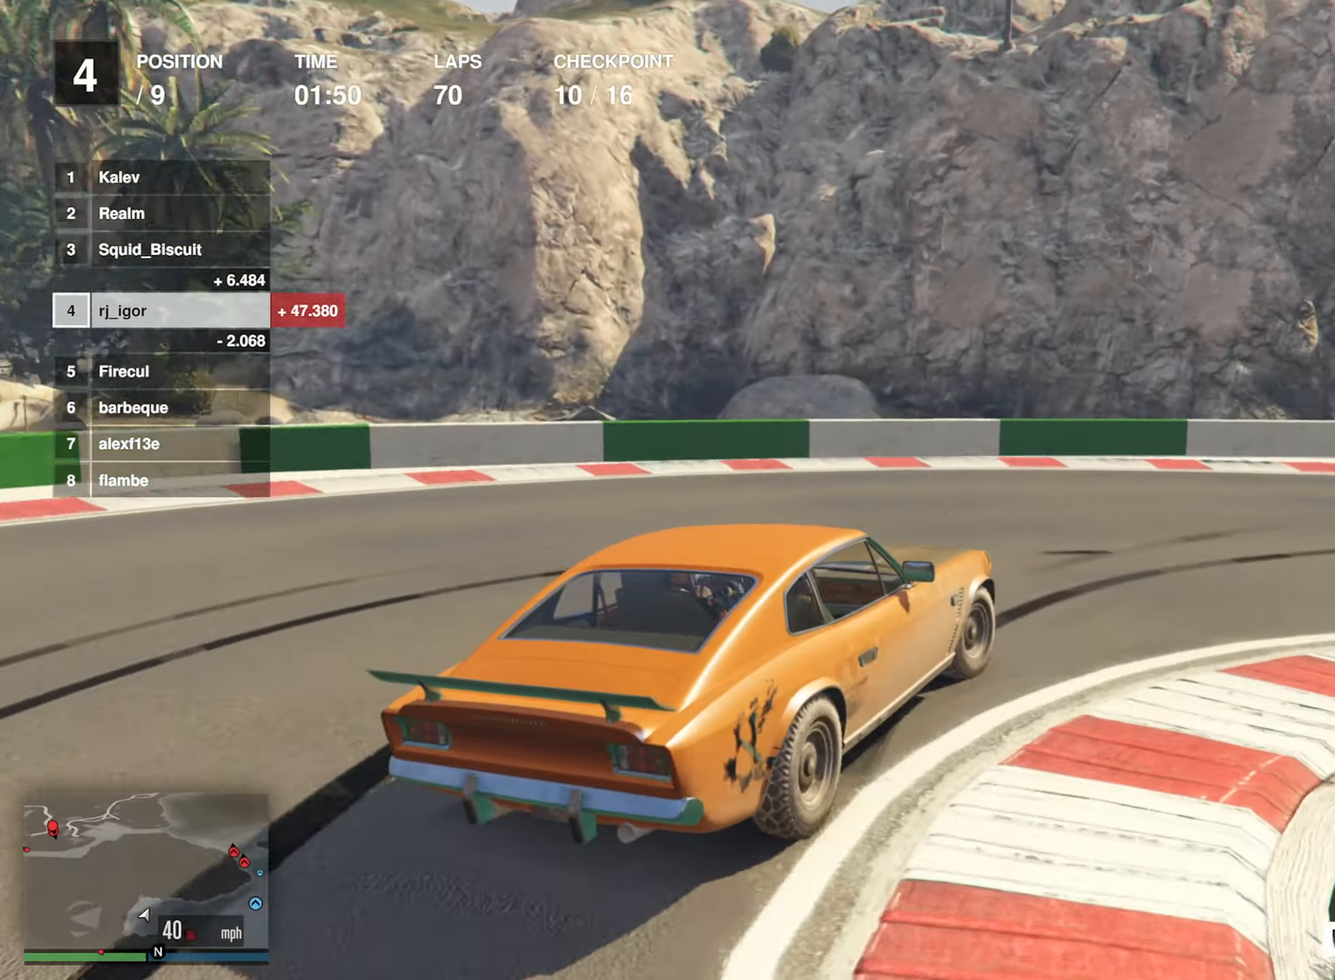
{"buttons": ["R2"], "left_stick": "down-right", "events": [[16, "R2", "up"], [66, "R2", "down"], [316, "left_stick", "center"], [466, "left_stick", "down-right"]]}
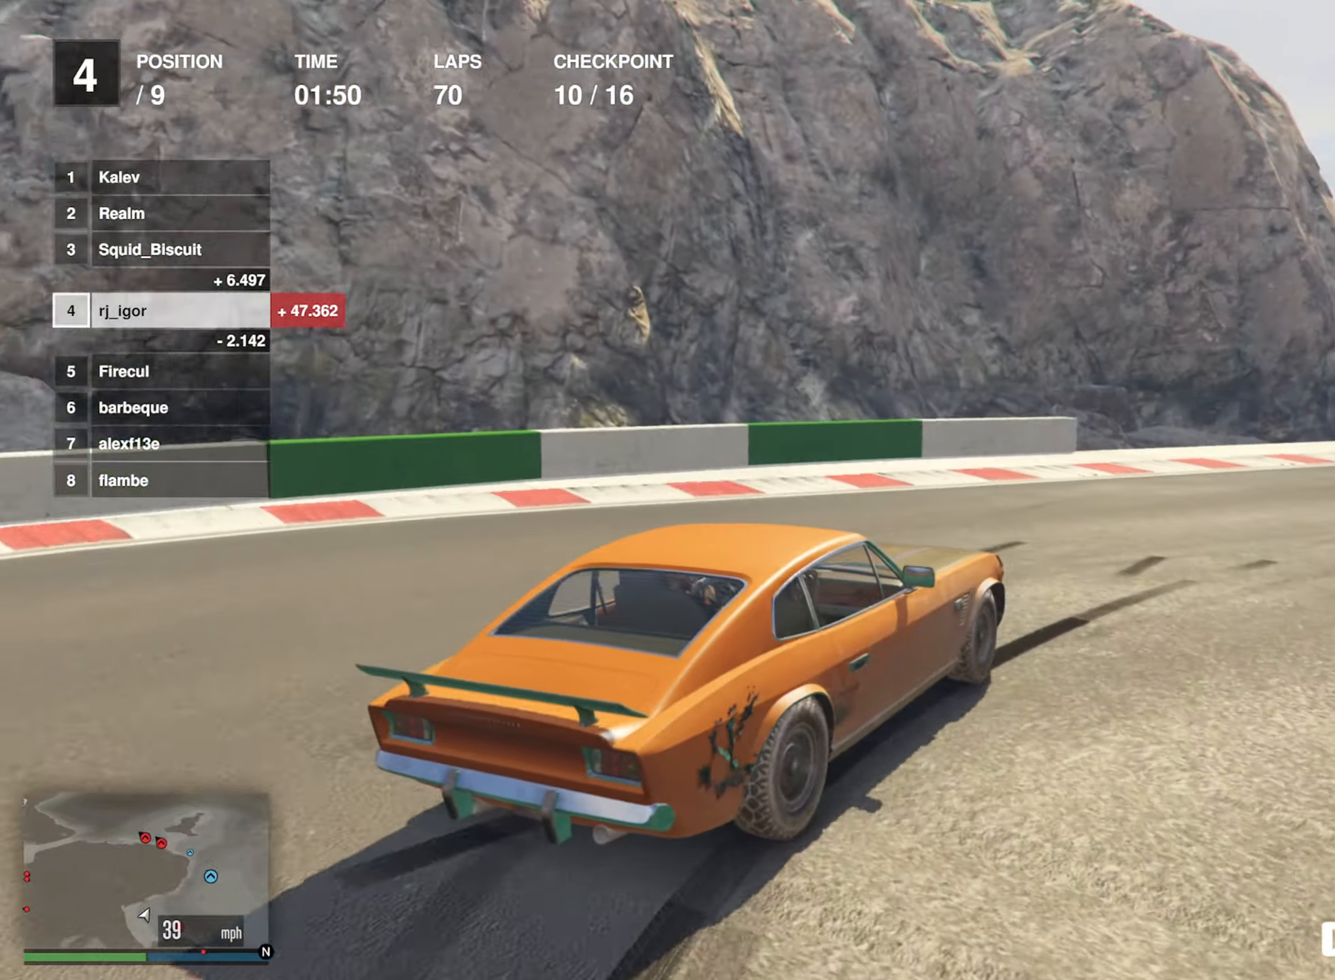
{"buttons": ["R2"], "left_stick": "down-right", "events": [[116, "left_stick", "center"], [283, "left_stick", "down-right"]]}
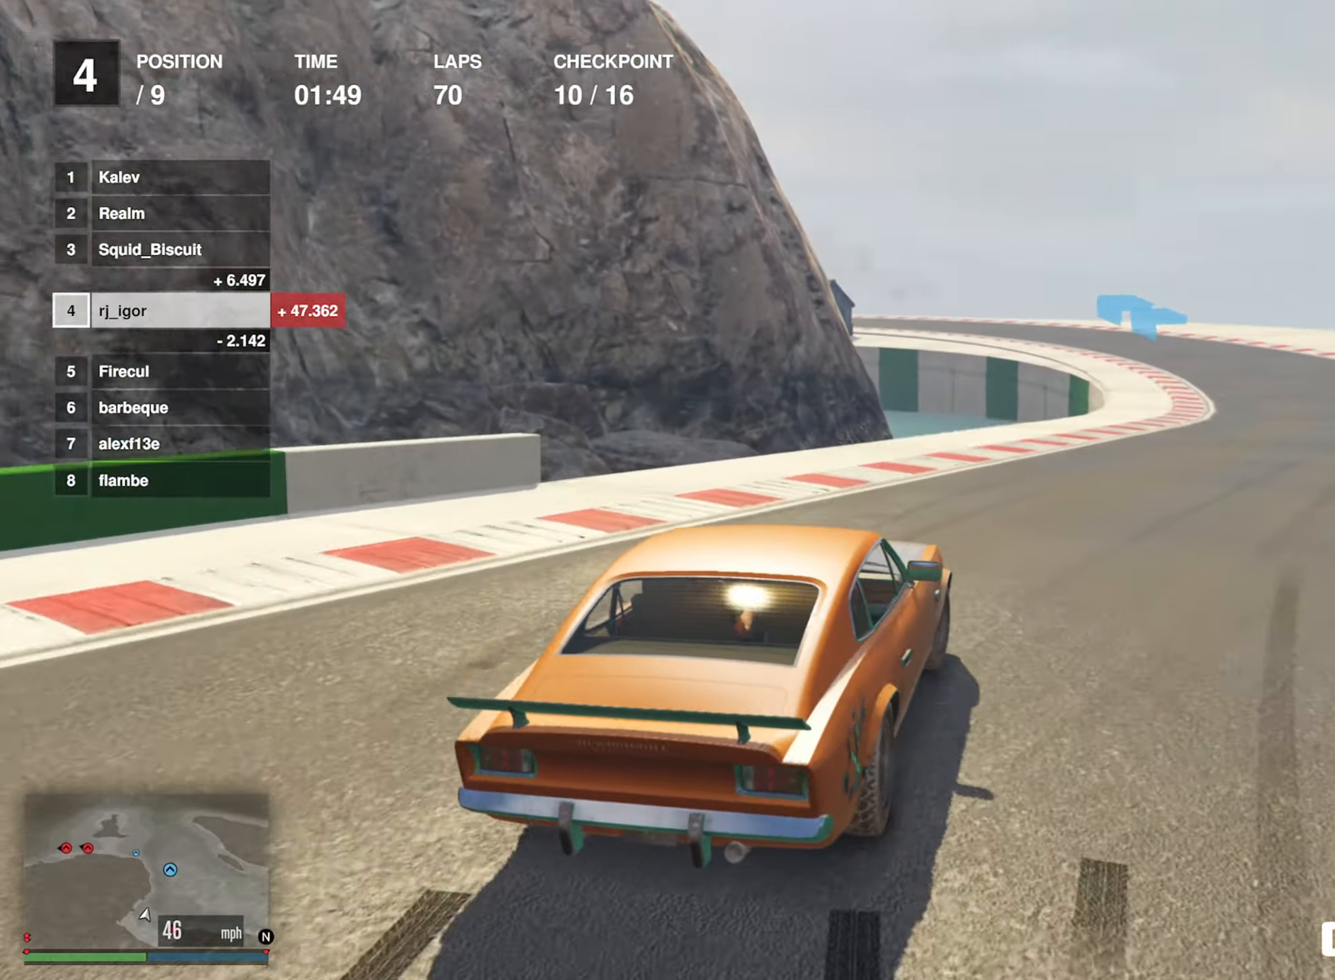
{"buttons": ["R2"], "left_stick": "center", "events": [[16, "R1", "down"], [83, "R2", "up"], [83, "left_stick", "center"], [133, "R2", "down"], [166, "left_stick", "down-right"], [183, "R1", "up"], [283, "left_stick", "center"]]}
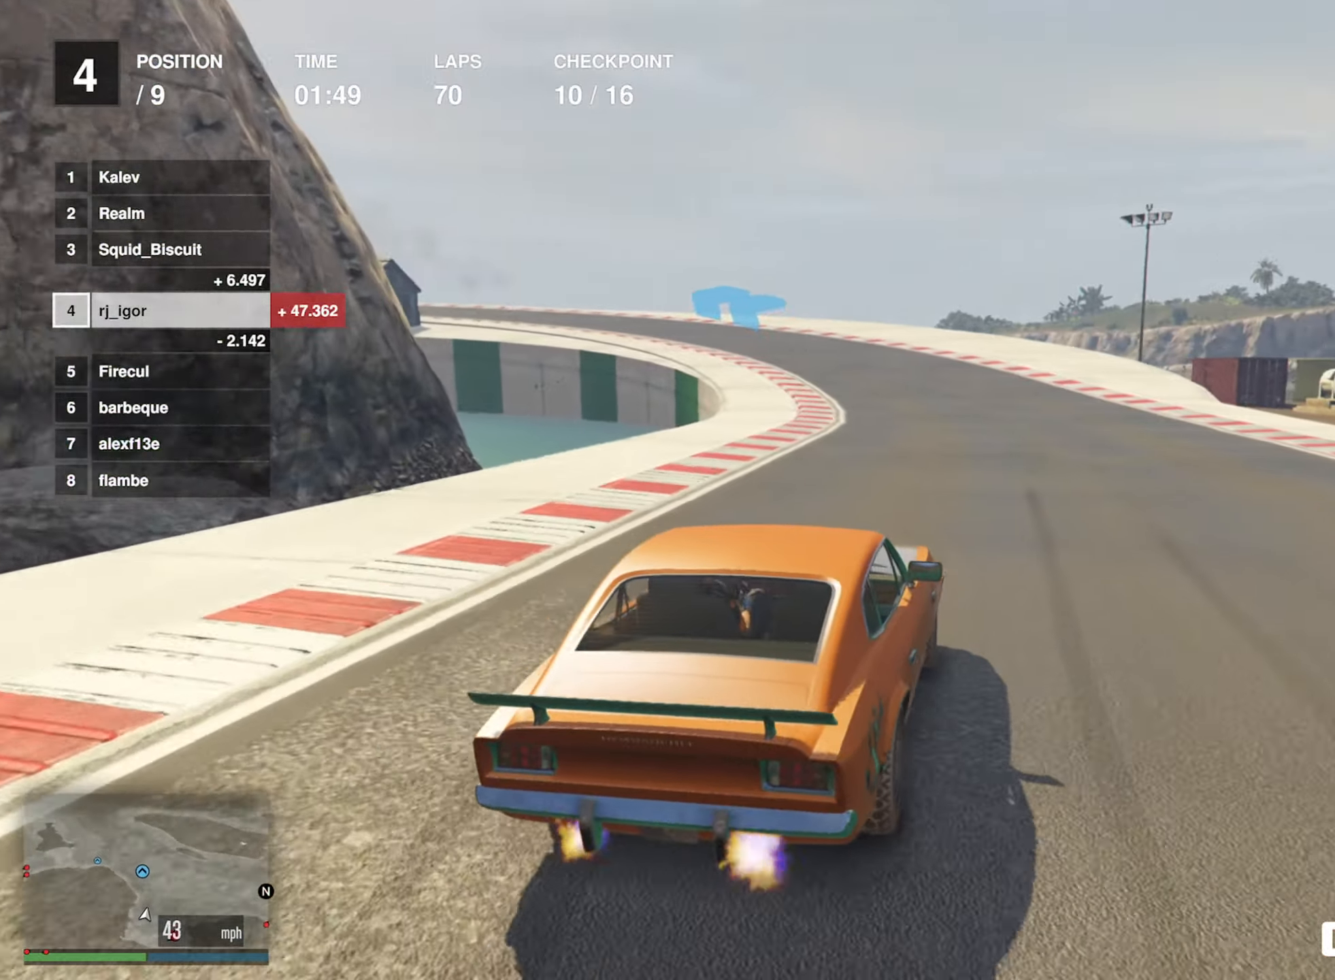
{"buttons": ["R2"], "left_stick": "center", "events": []}
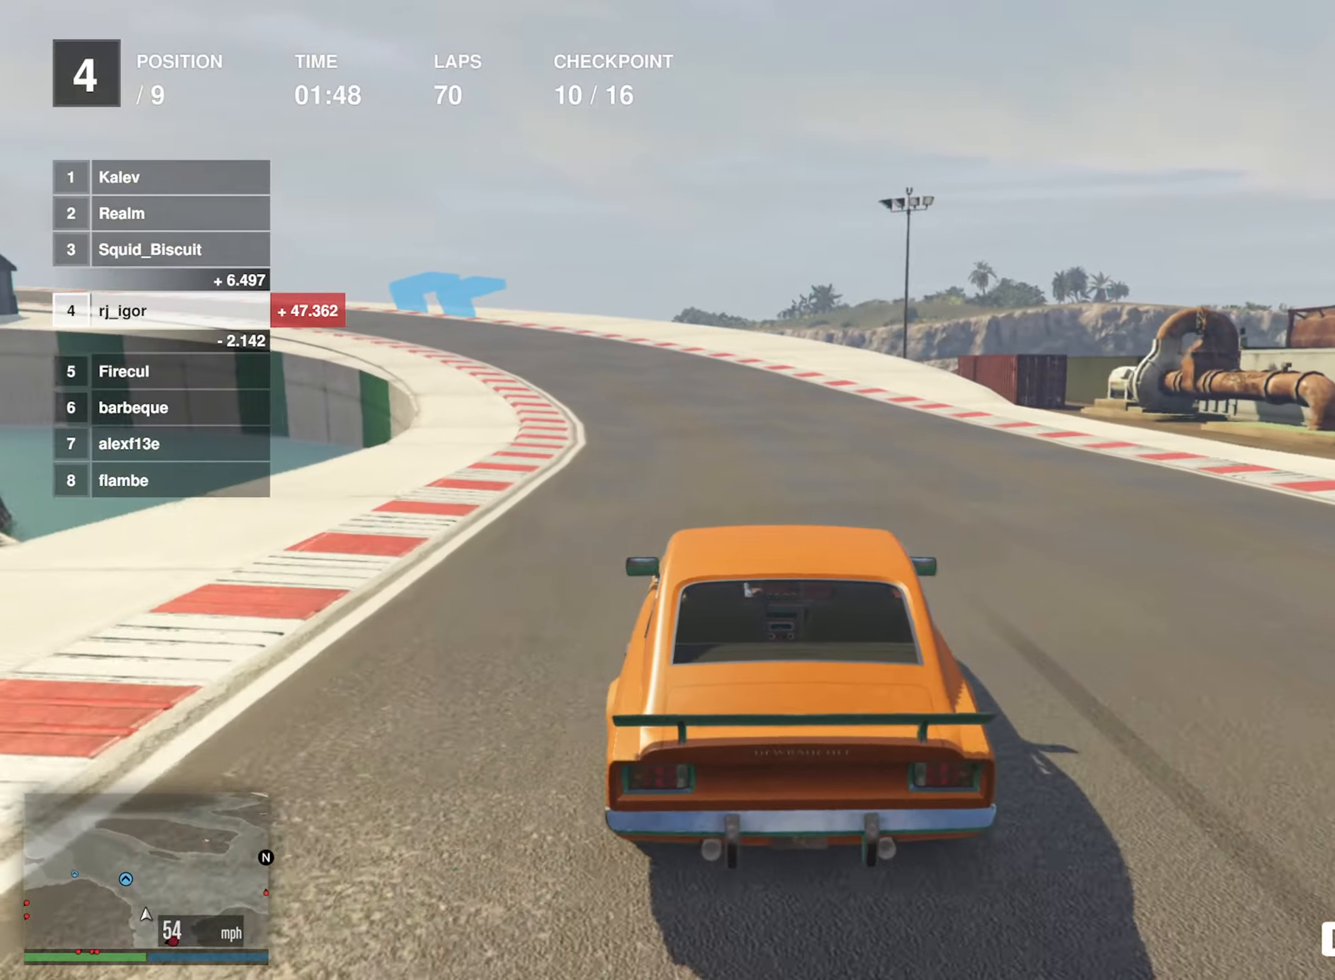
{"buttons": ["R2"], "left_stick": "left", "events": [[133, "left_stick", "left"], [266, "left_stick", "center"], [416, "left_stick", "left"]]}
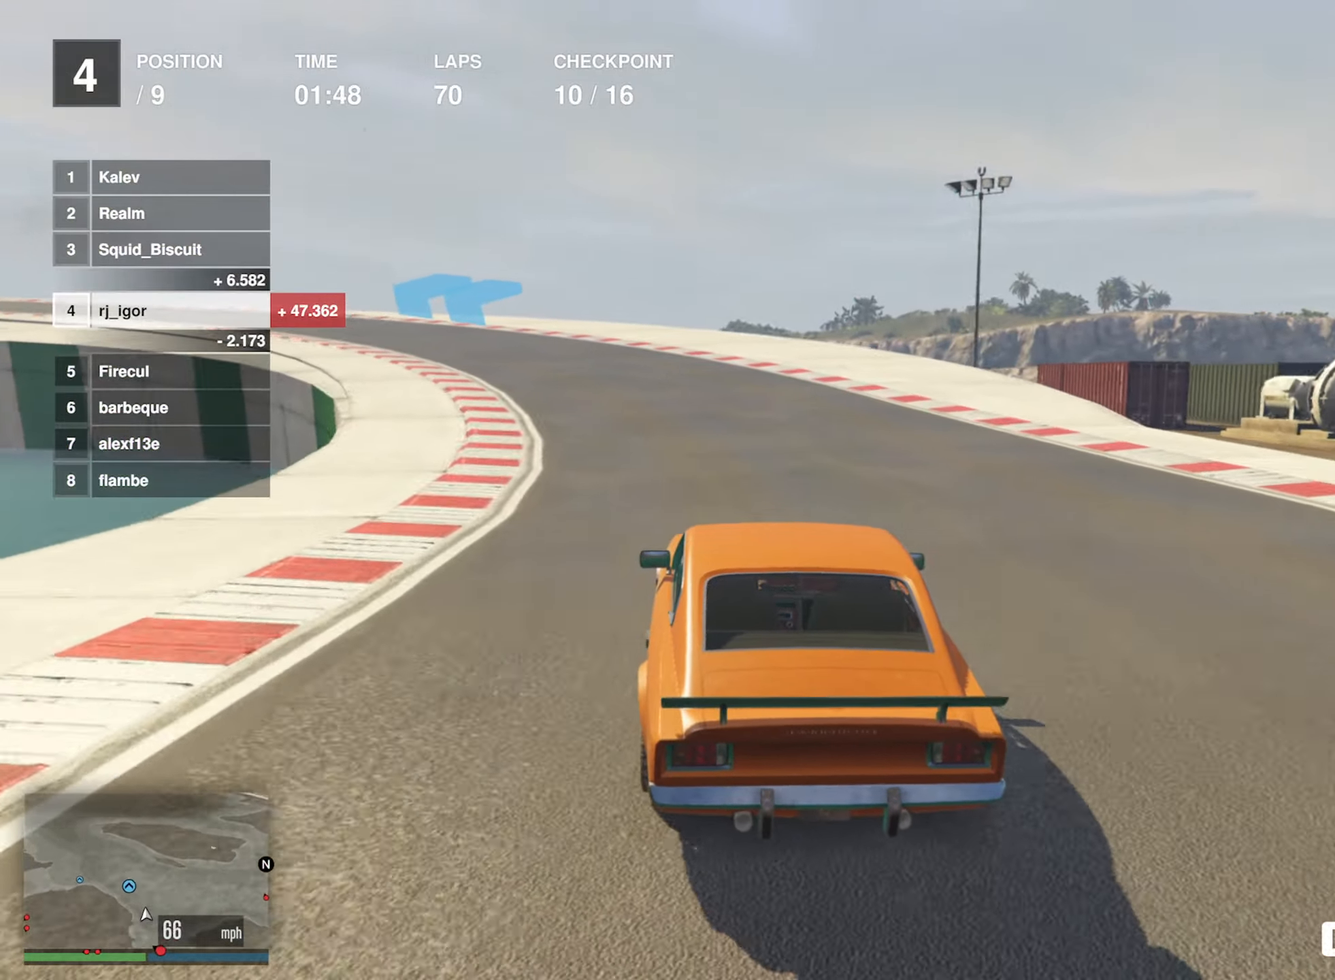
{"buttons": ["R2"], "left_stick": "left", "events": [[33, "left_stick", "center"], [183, "left_stick", "left"], [316, "left_stick", "center"], [483, "left_stick", "left"]]}
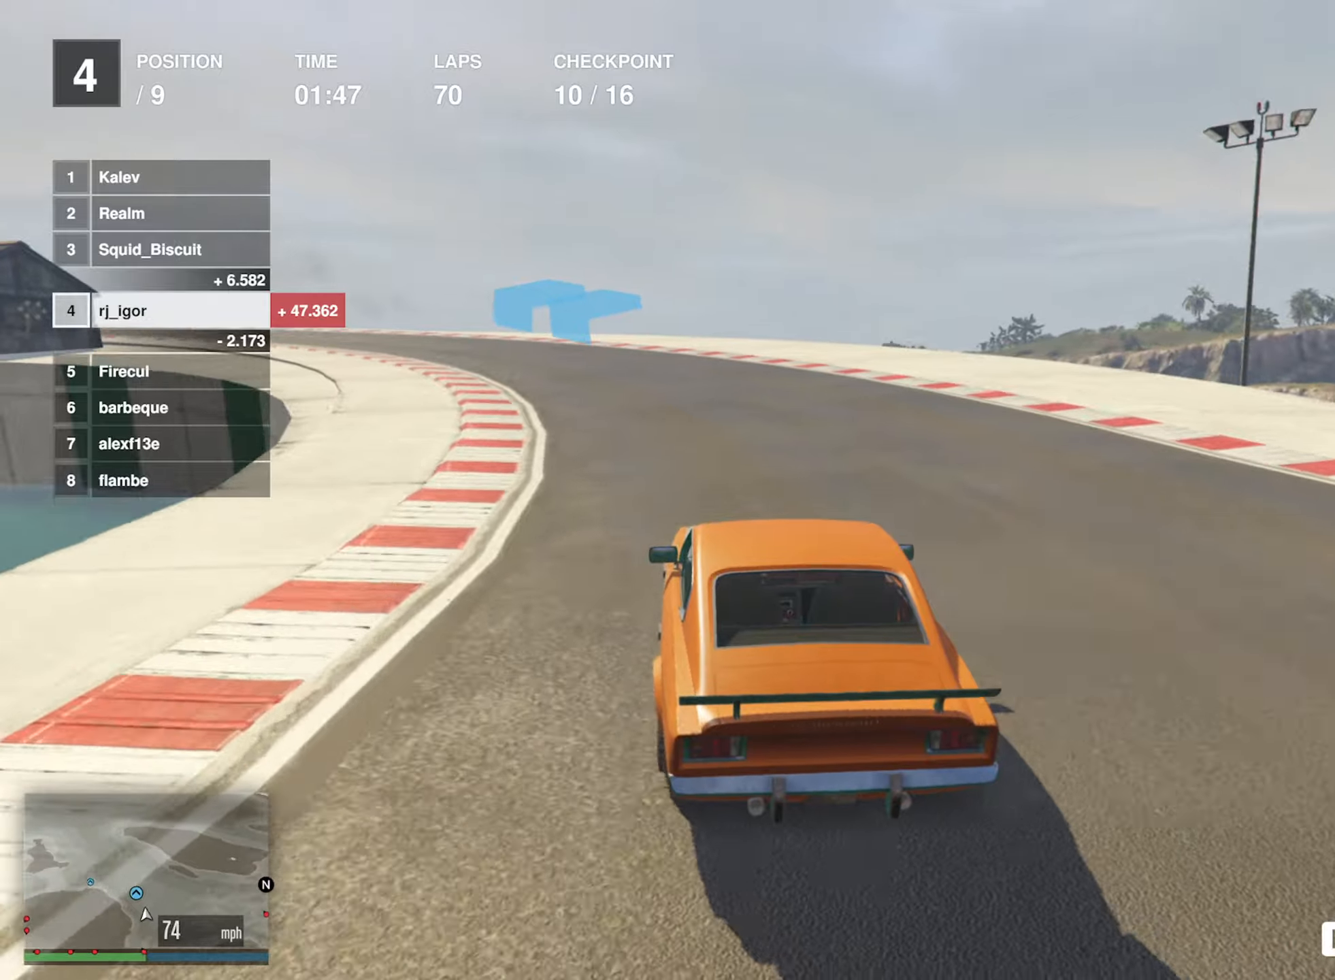
{"buttons": ["R2"], "left_stick": "center", "events": [[133, "left_stick", "center"], [250, "left_stick", "left"], [450, "left_stick", "center"]]}
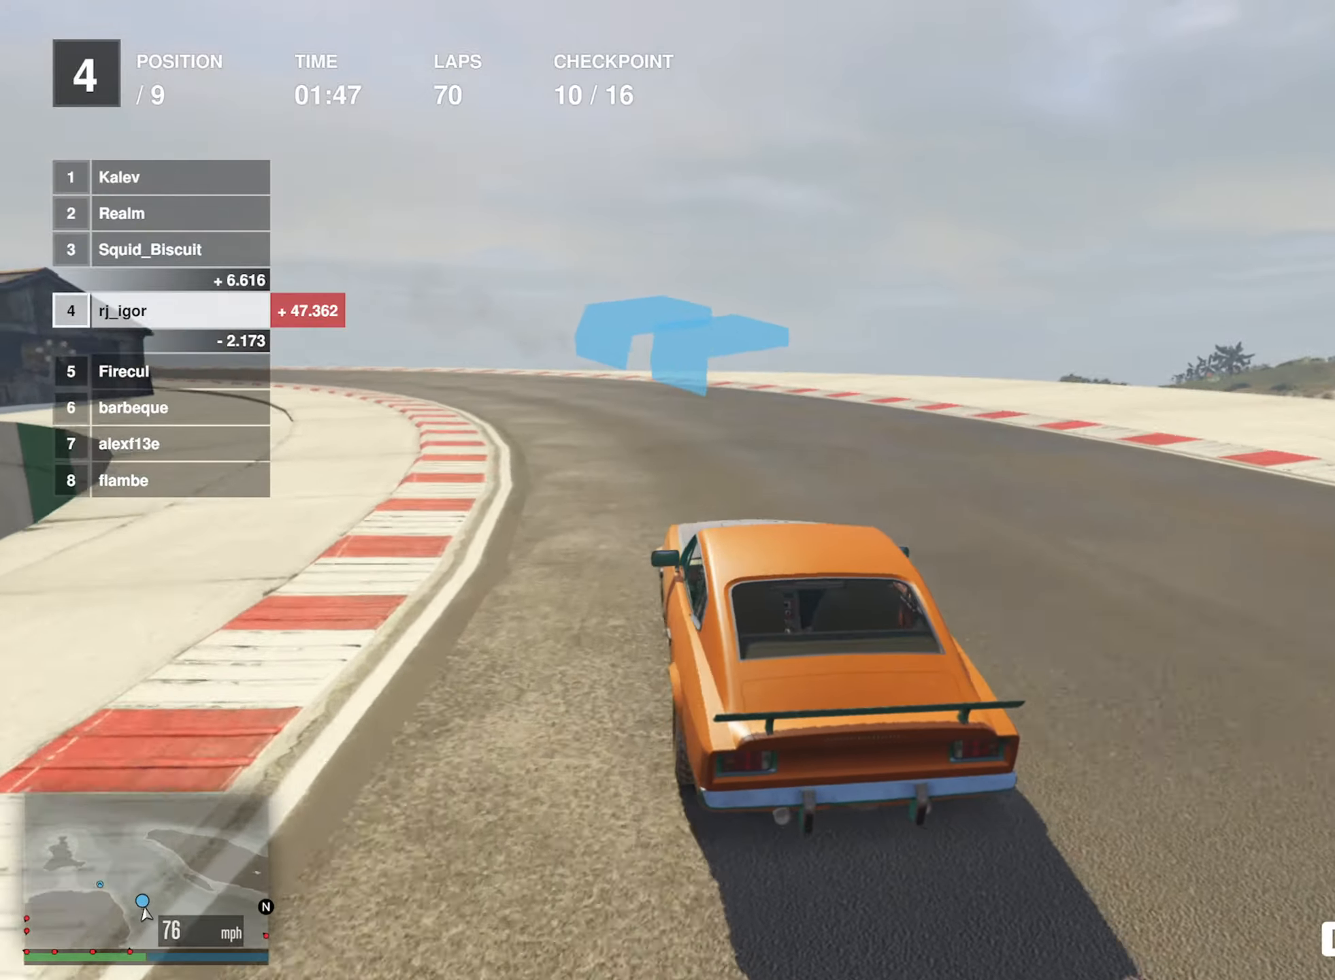
{"buttons": ["R2"], "left_stick": "left", "events": [[50, "left_stick", "left"], [250, "left_stick", "center"], [367, "left_stick", "left"]]}
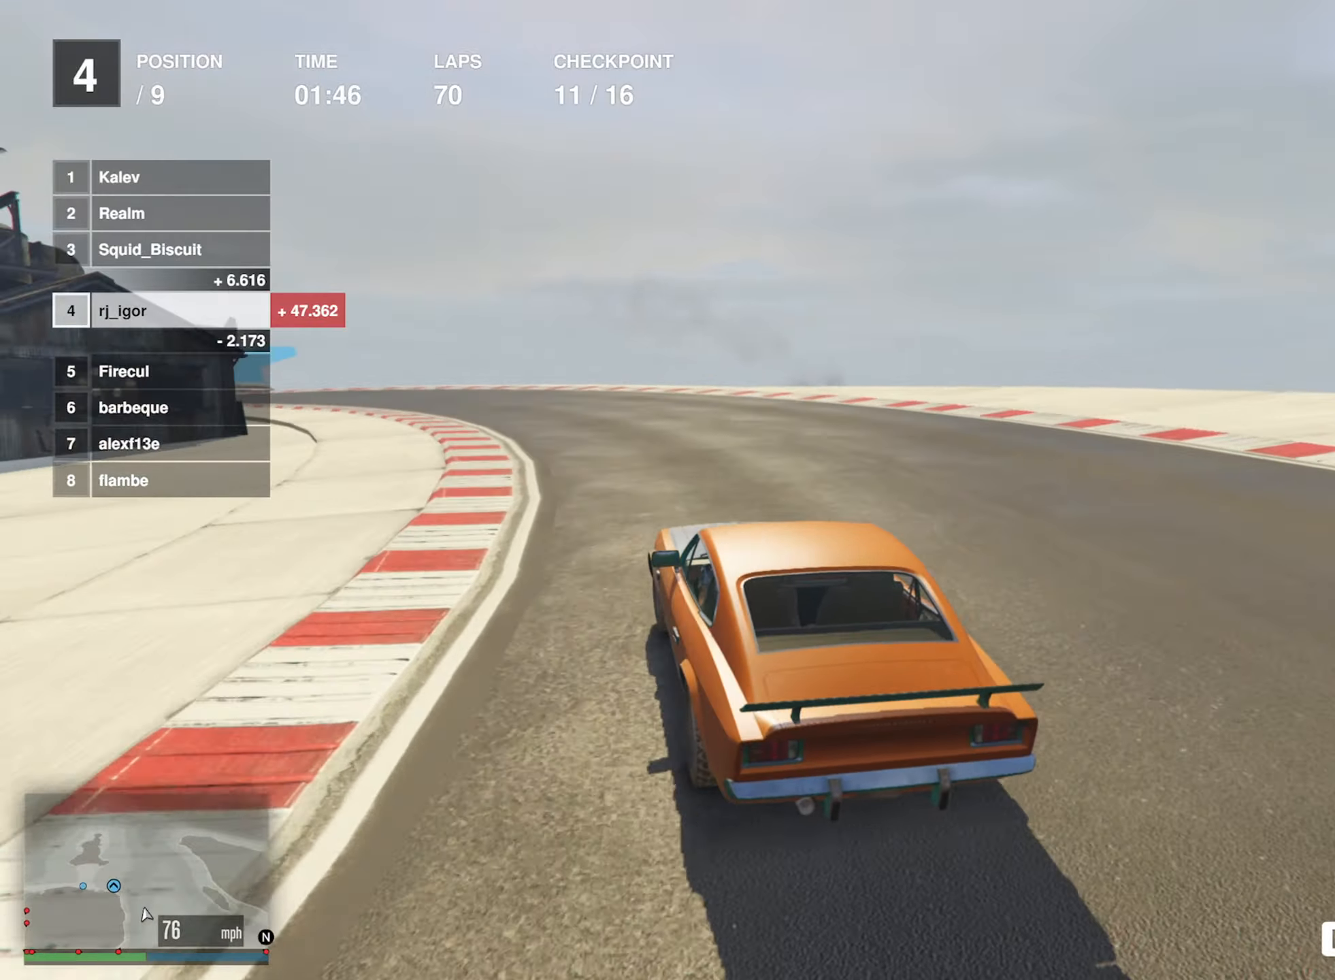
{"buttons": ["R2"], "left_stick": "left", "events": [[33, "left_stick", "center"], [183, "left_stick", "left"], [350, "left_stick", "center"], [450, "left_stick", "left"]]}
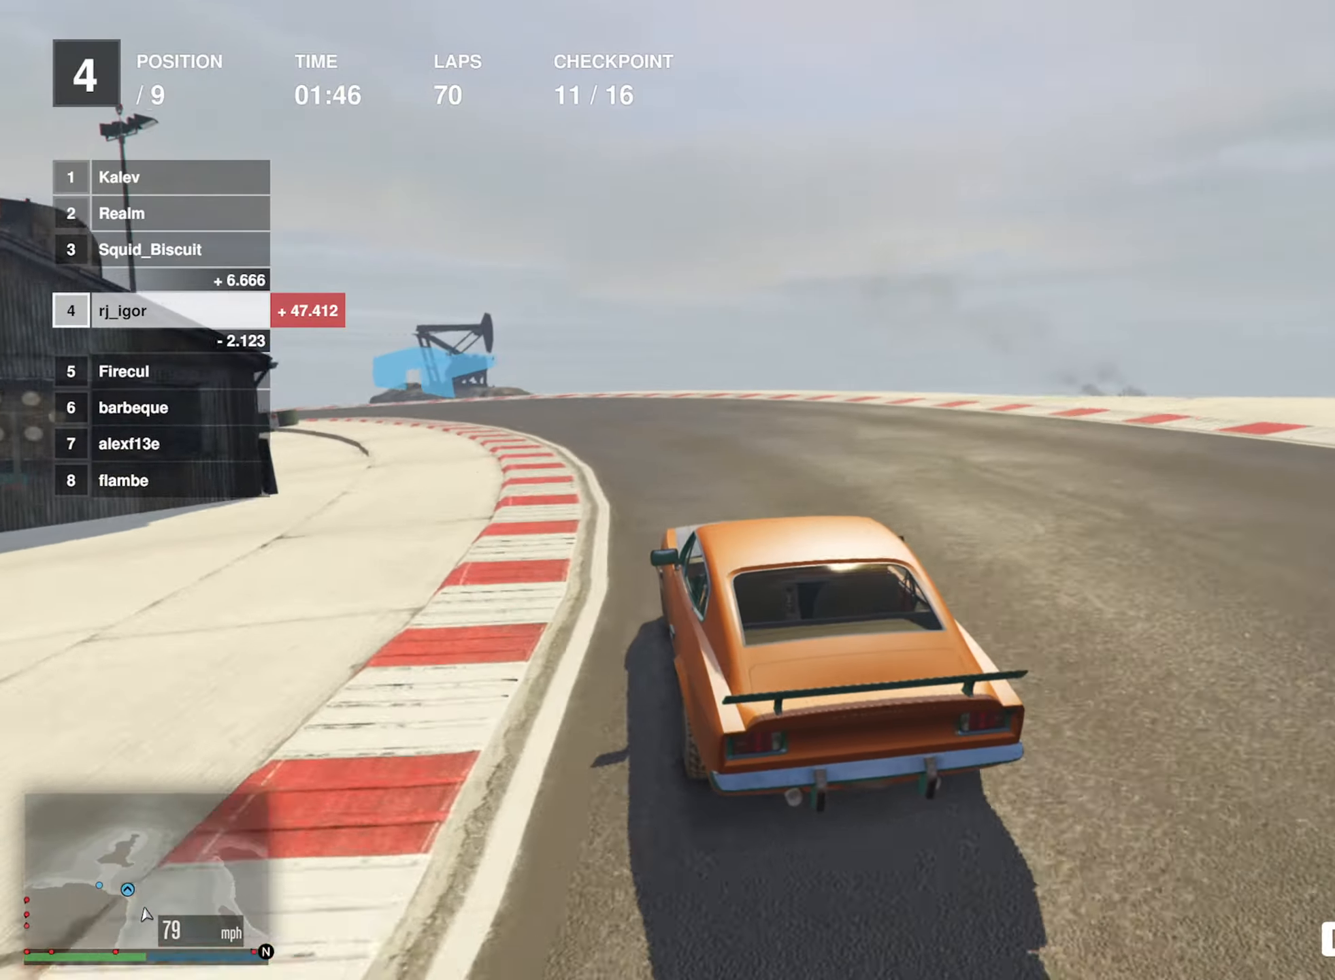
{"buttons": ["R2"], "left_stick": "left", "events": [[117, "left_stick", "center"], [267, "left_stick", "left"], [417, "left_stick", "center"], [483, "left_stick", "left"]]}
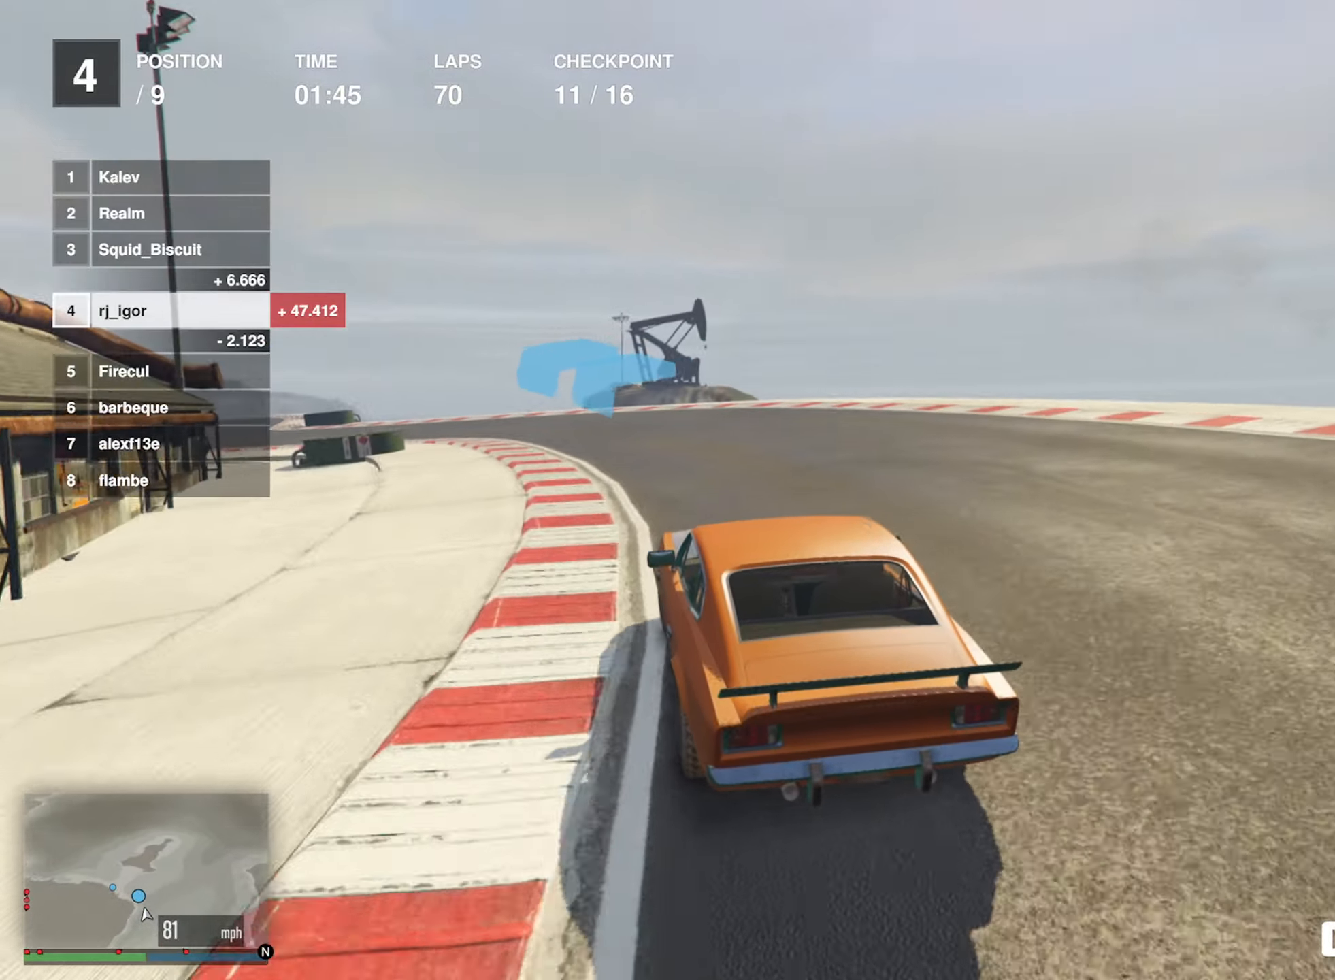
{"buttons": ["R2"], "left_stick": "left", "events": [[150, "left_stick", "center"], [233, "left_stick", "left"], [400, "left_stick", "center"], [467, "left_stick", "left"]]}
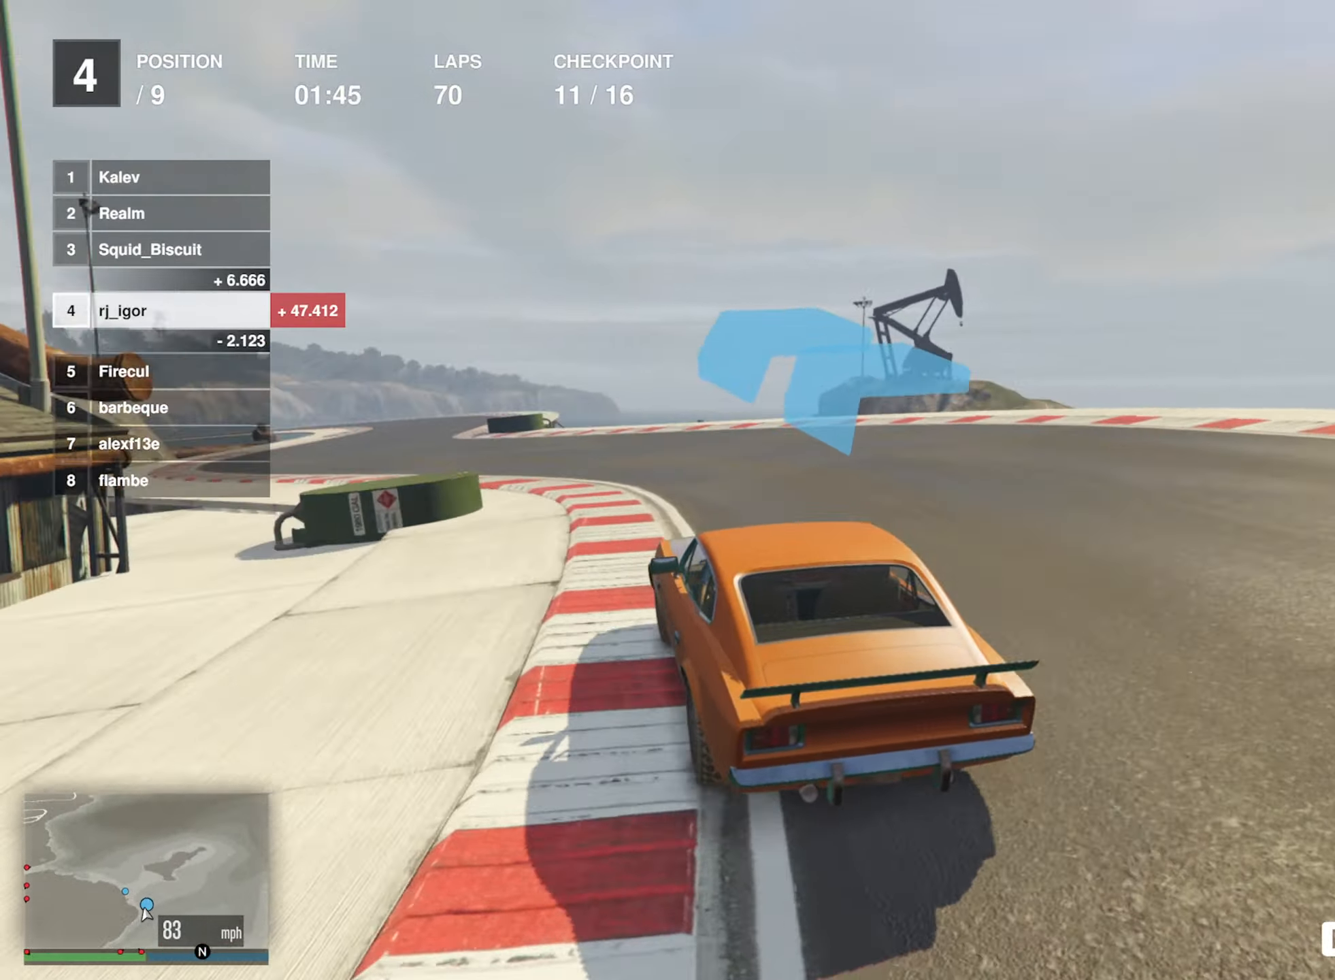
{"buttons": ["R2"], "left_stick": "center", "events": [[150, "left_stick", "center"], [233, "left_stick", "left"], [417, "left_stick", "center"]]}
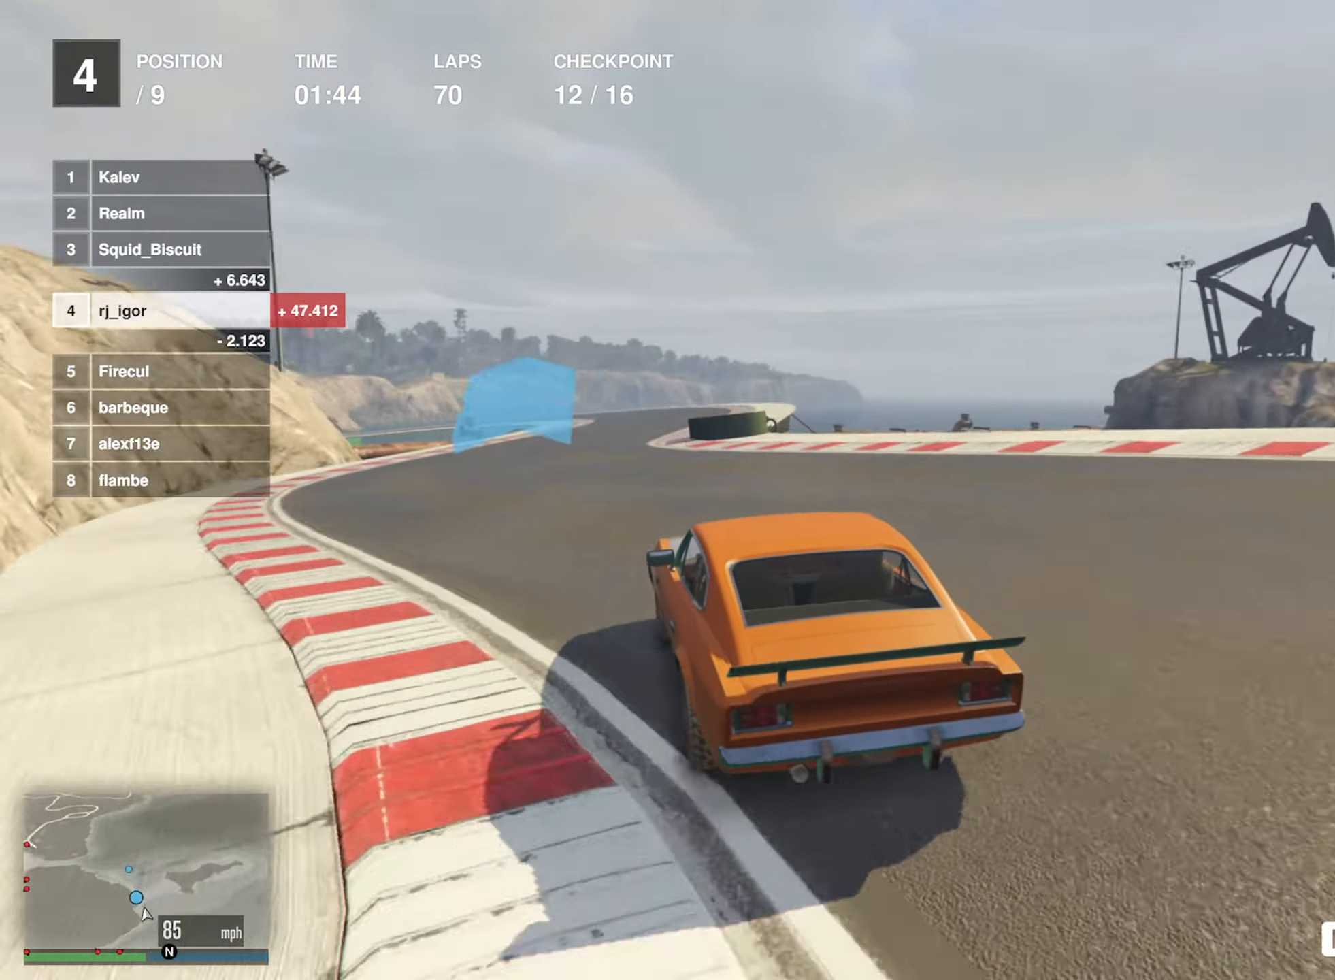
{"buttons": ["R2"], "left_stick": "center", "events": [[233, "left_stick", "down-right"], [500, "left_stick", "center"]]}
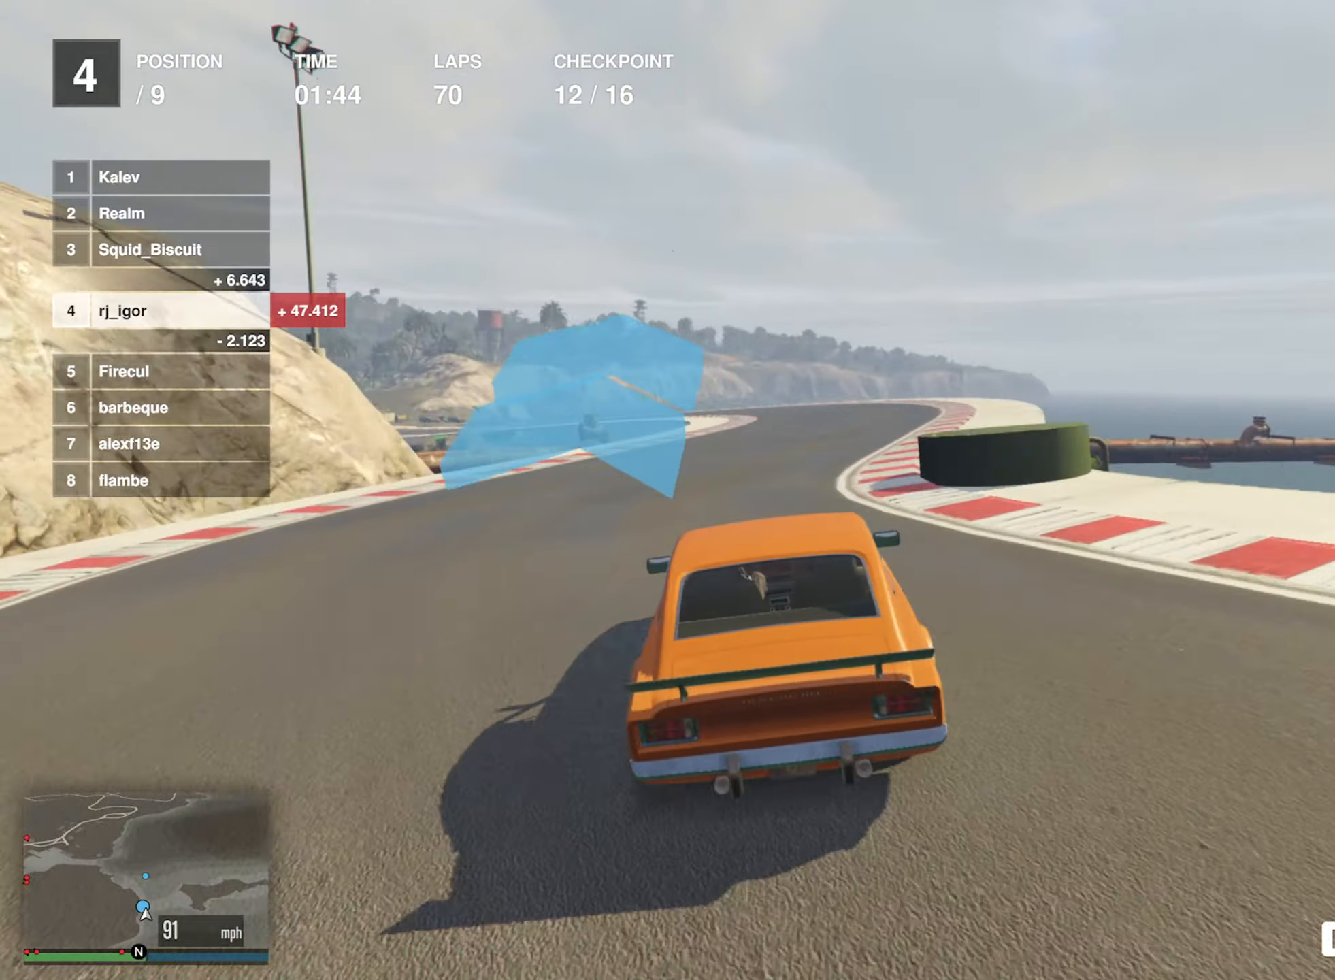
{"buttons": ["R2"], "left_stick": "center", "events": [[100, "left_stick", "down-right"], [217, "left_stick", "center"]]}
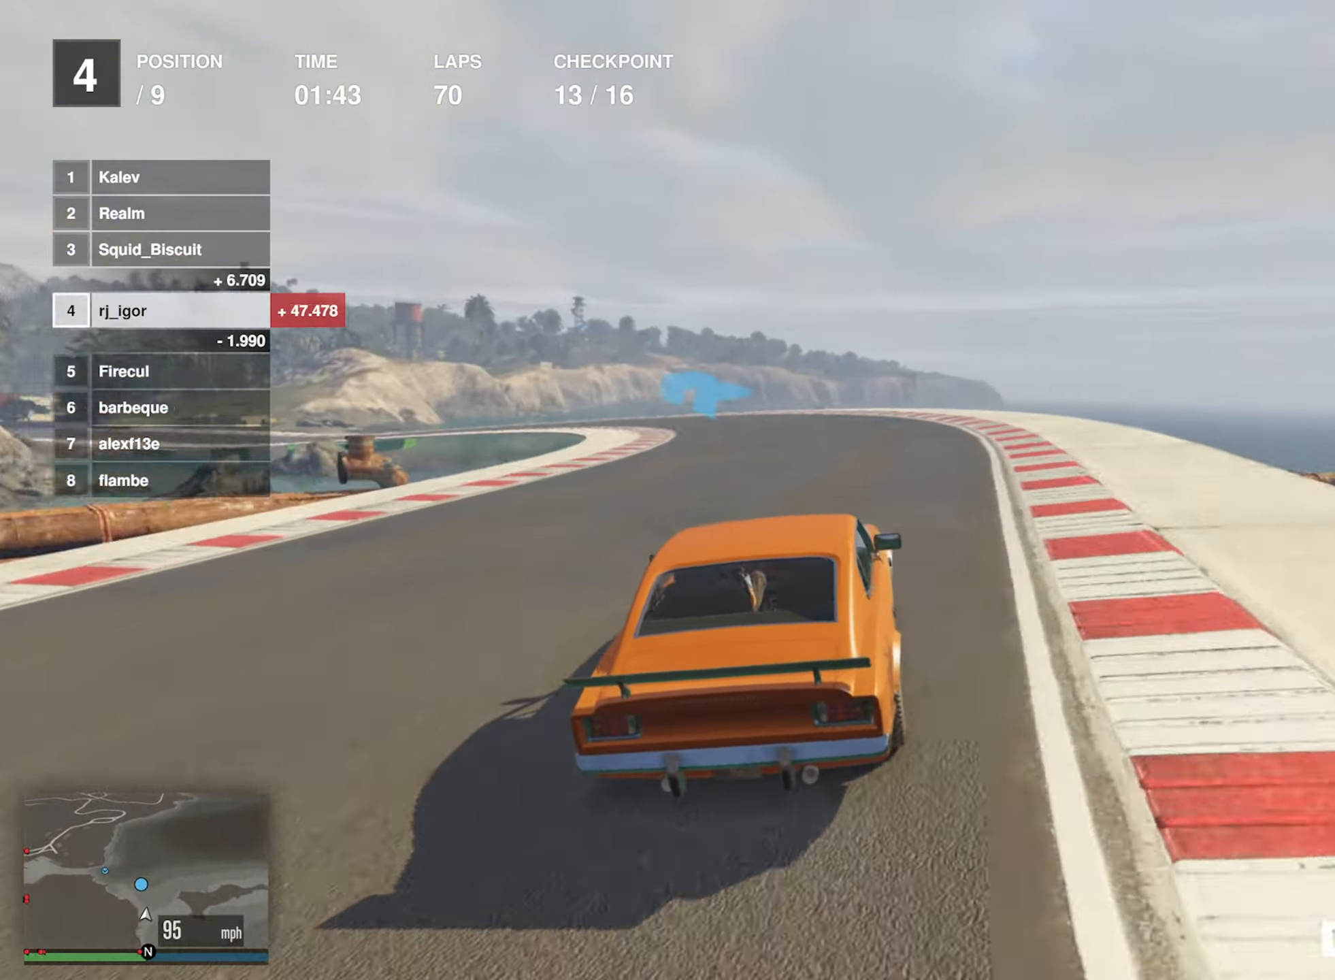
{"buttons": ["R2"], "left_stick": "center", "events": [[67, "left_stick", "left"], [234, "left_stick", "center"], [300, "left_stick", "left"], [450, "left_stick", "center"]]}
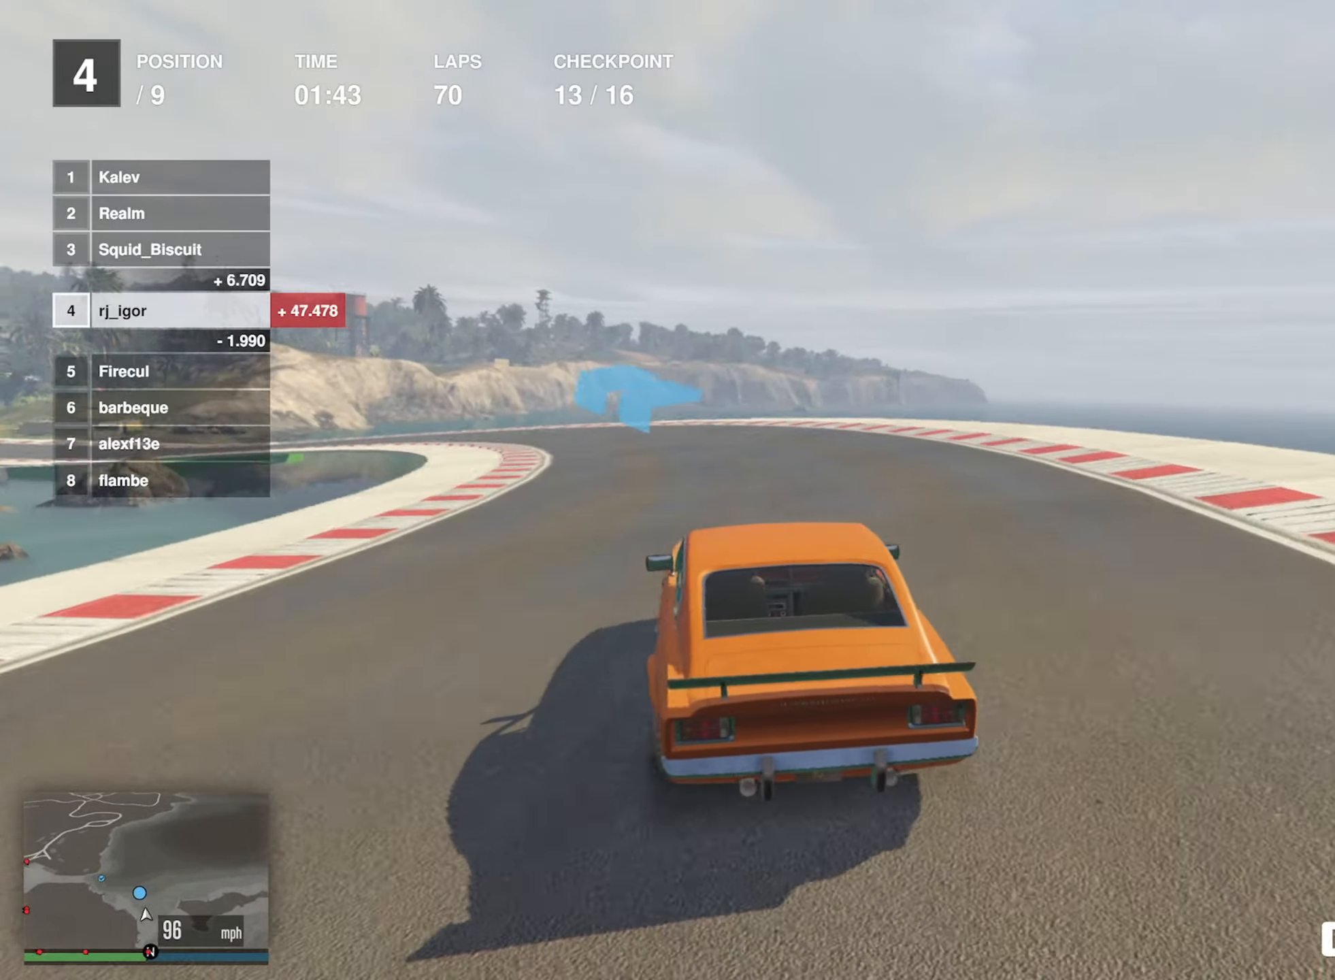
{"buttons": ["R2"], "left_stick": "center", "events": [[17, "left_stick", "left"], [184, "left_stick", "center"], [284, "left_stick", "left"], [450, "left_stick", "center"]]}
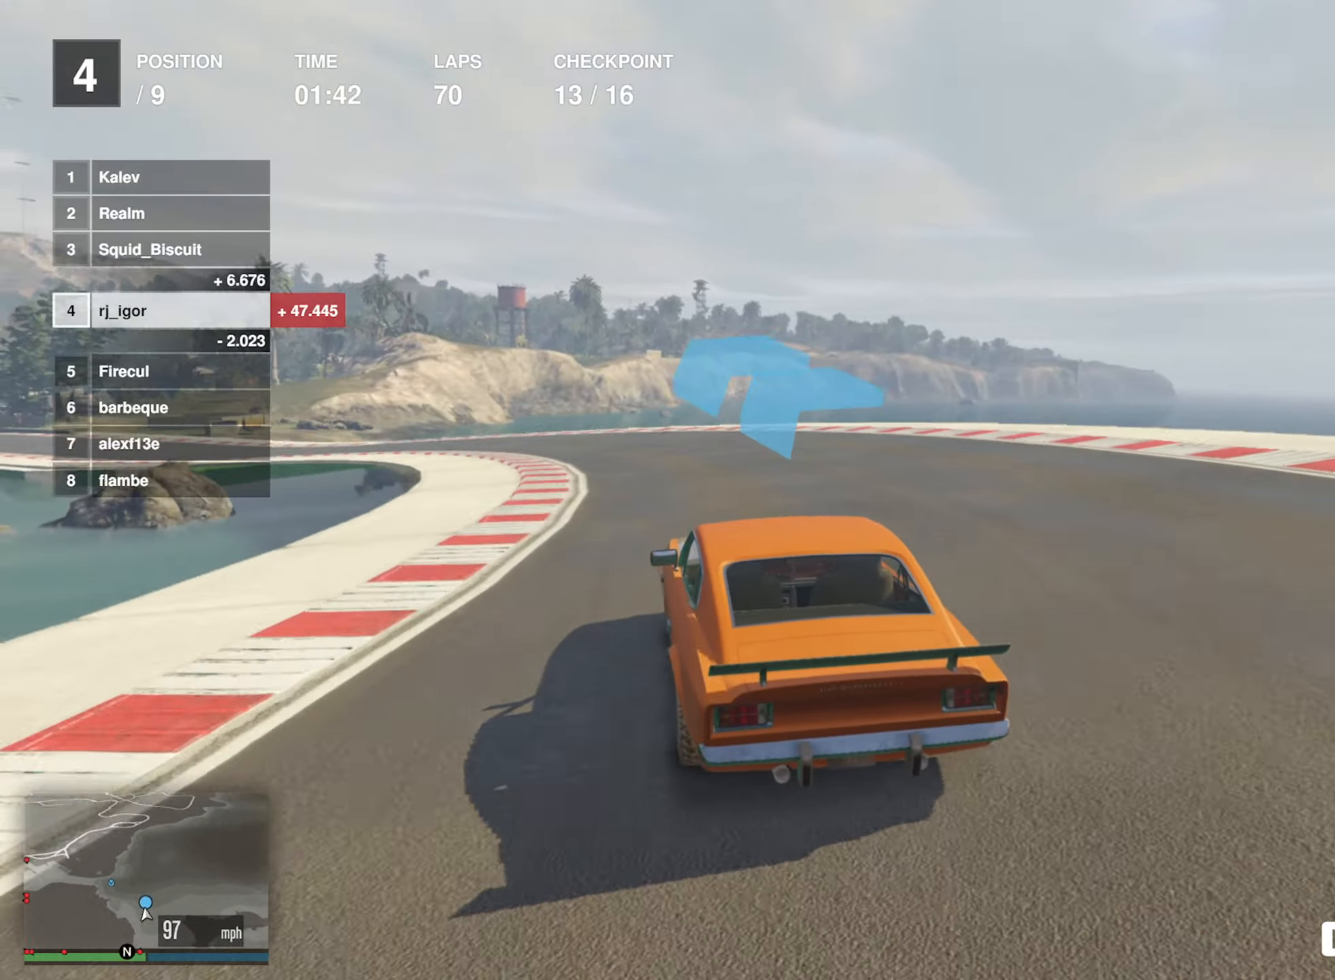
{"buttons": ["R2"], "left_stick": "left", "events": [[84, "left_stick", "left"], [367, "left_stick", "center"], [467, "left_stick", "left"]]}
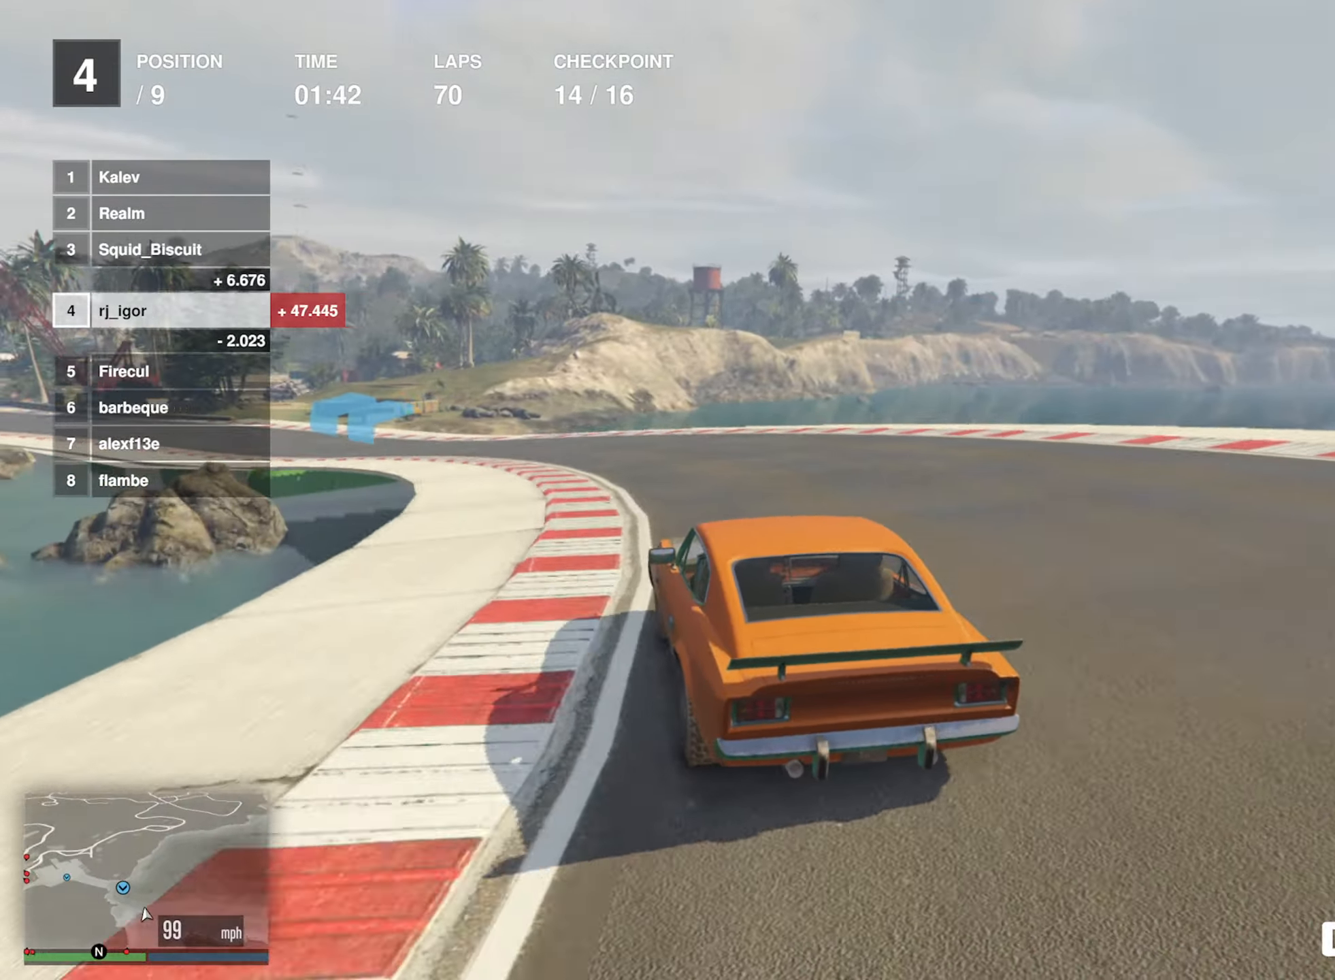
{"buttons": ["R2"], "left_stick": "center", "events": [[50, "left_stick", "down-left"], [434, "left_stick", "center"]]}